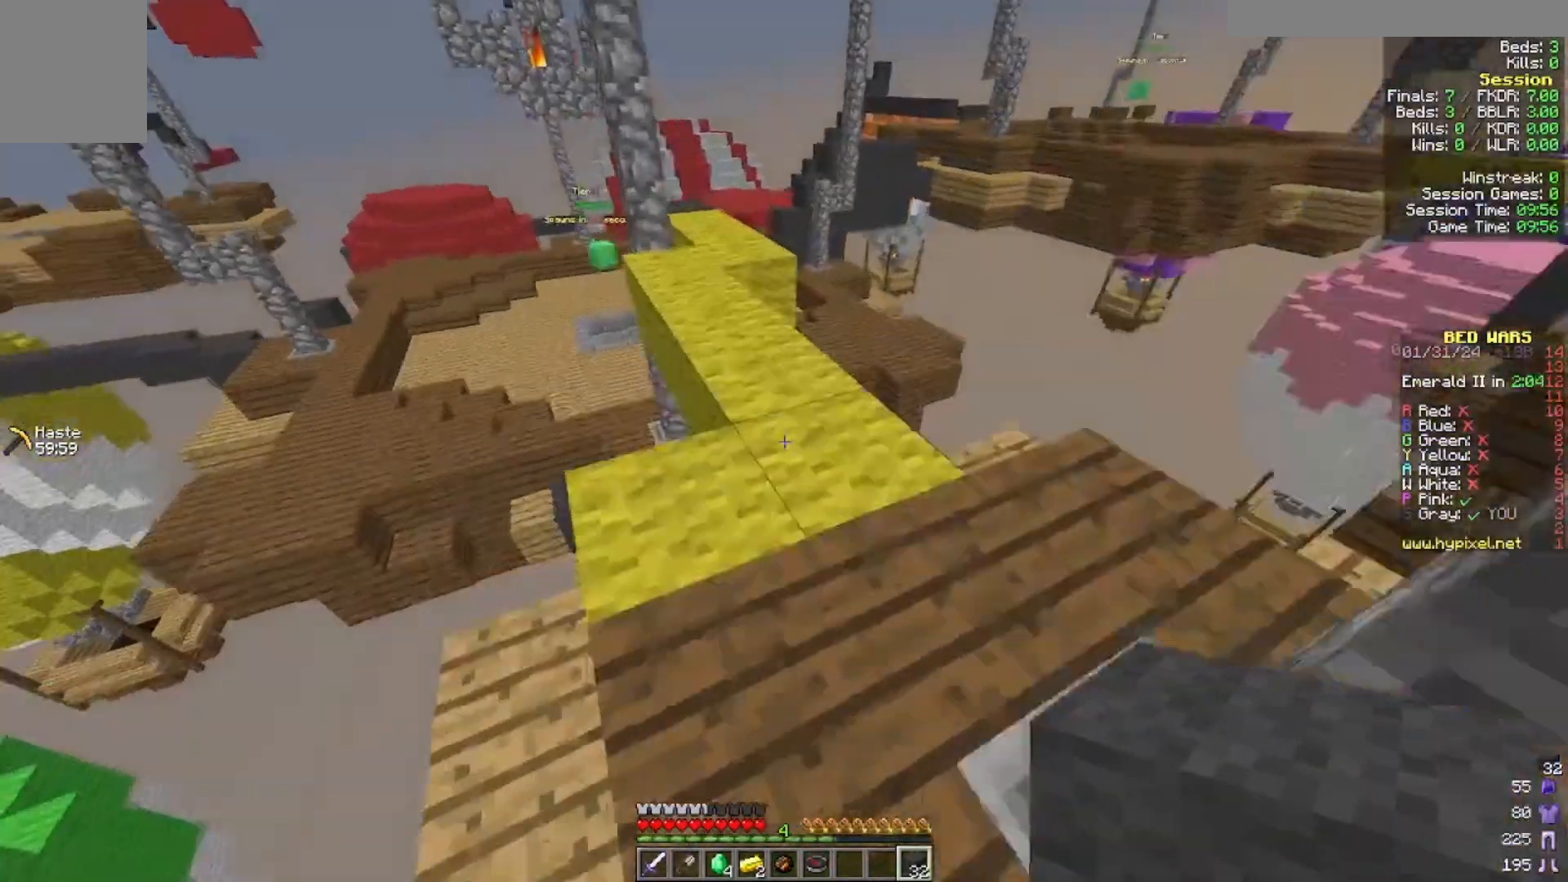
Gameplay with keyboard and mouse; each line is a JSON object with the keys and mouse buttons held at the frame after it. "events" lists presses ("down") and releases ("up") of "a", "d", "s", "w", "mouse_left" and "mouse_right" between this image and that frame as [ms after this image, input, new state], when the widget could be followed in between. "mouse_left", "mouse_right" = the "left", "right" buttons of the "mouse" list. No other keys are recorded. Fast repeated clicks can show as one long hold. Mouse movement is not recorded.
{"keys": ["w"], "mouse": [], "events": []}
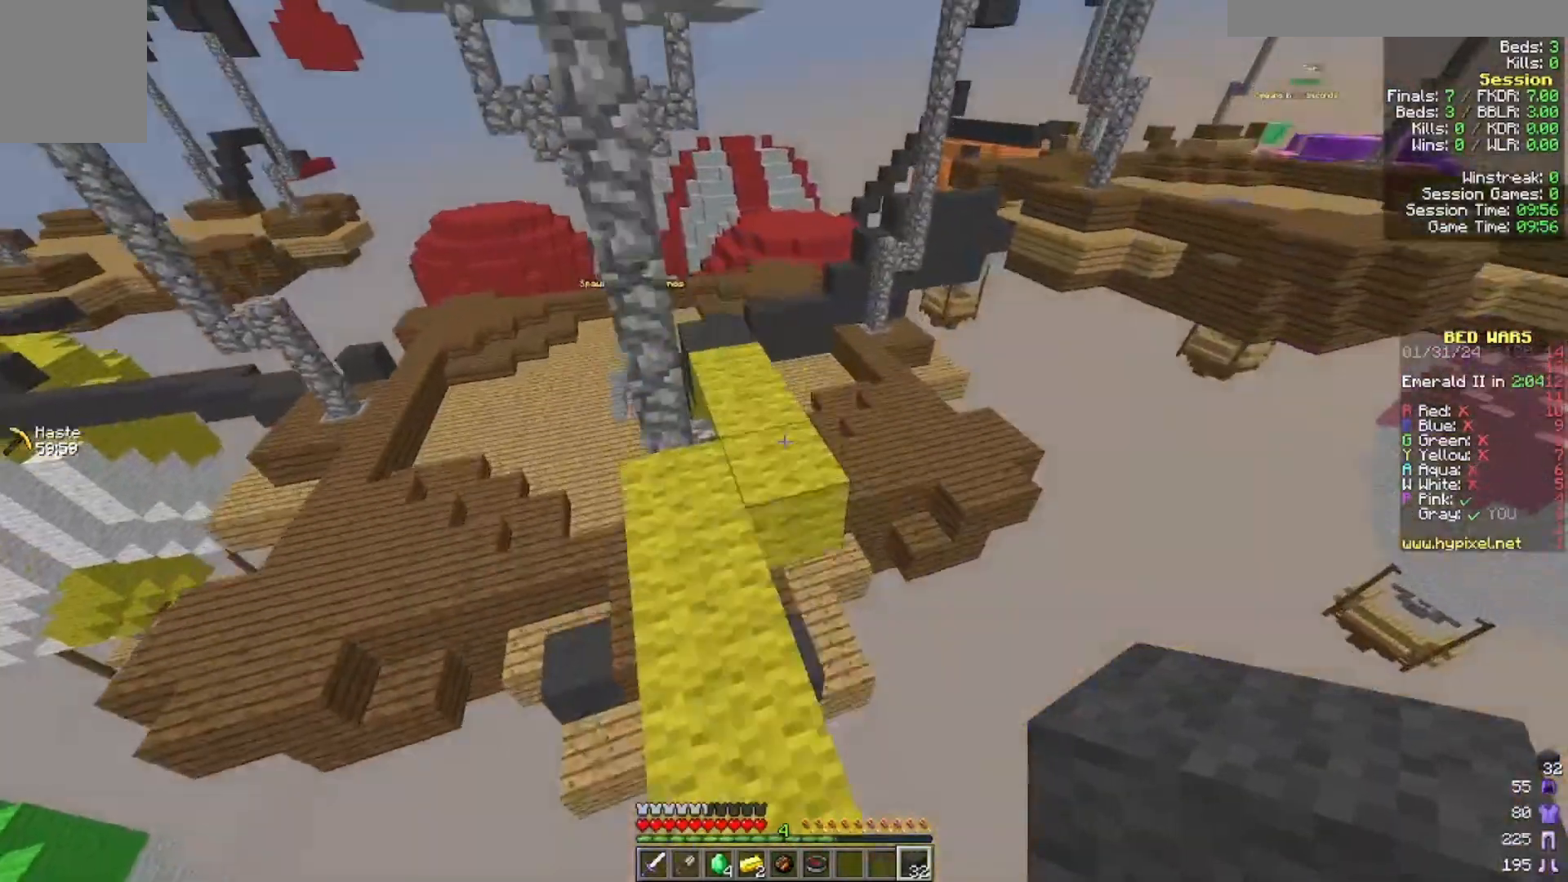
{"keys": ["w"], "mouse": [], "events": [[33, "a", "down"], [300, "a", "up"]]}
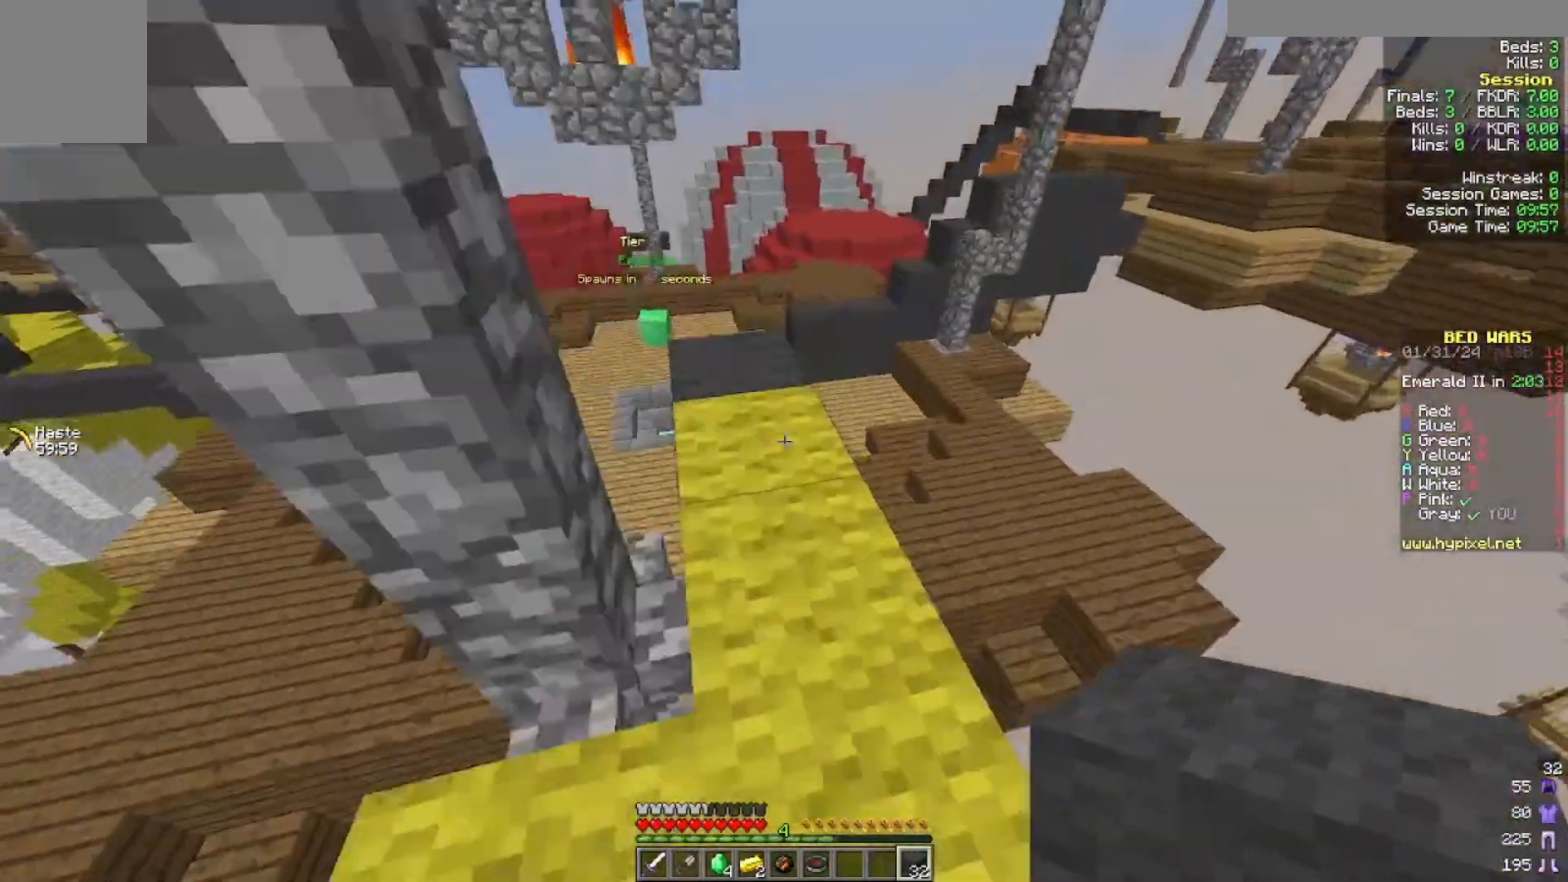
{"keys": ["w"], "mouse": [], "events": []}
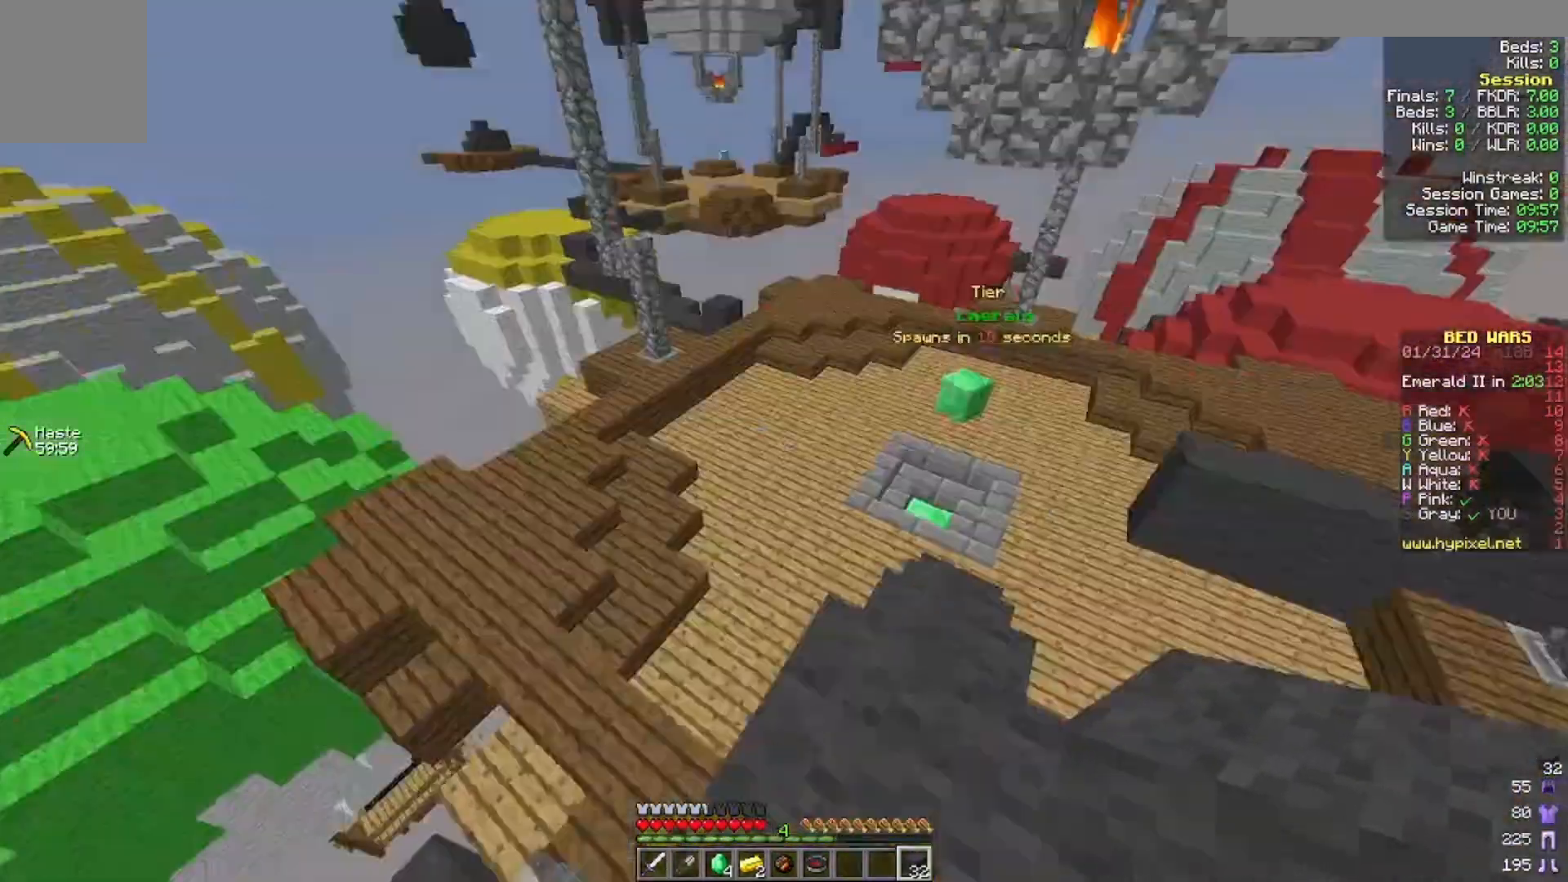
{"keys": [], "mouse": [], "events": [[300, "w", "up"]]}
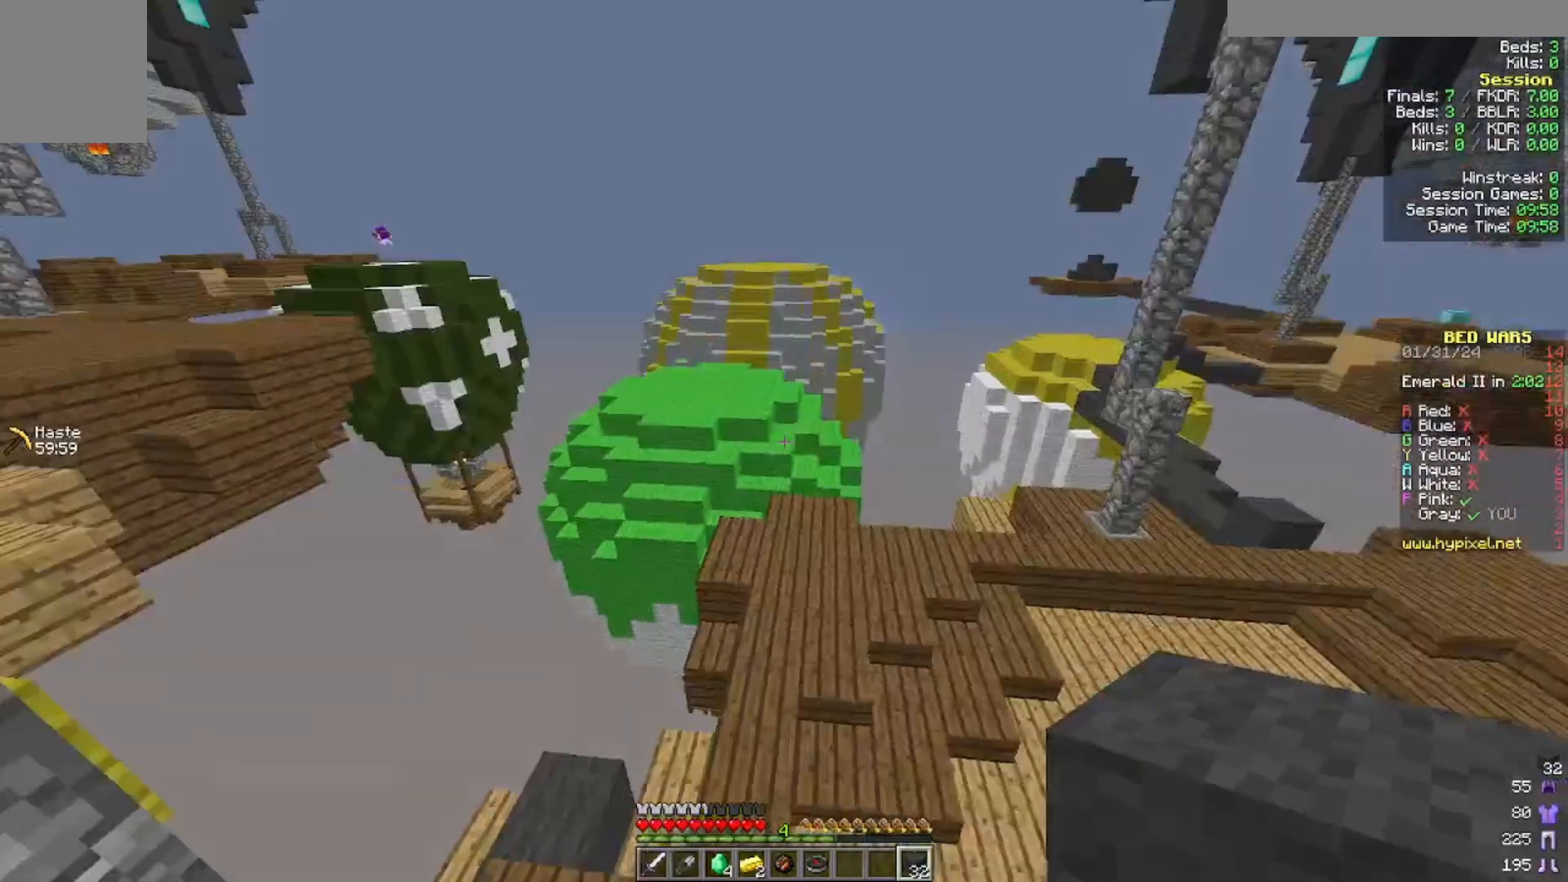
{"keys": ["a"], "mouse": []}
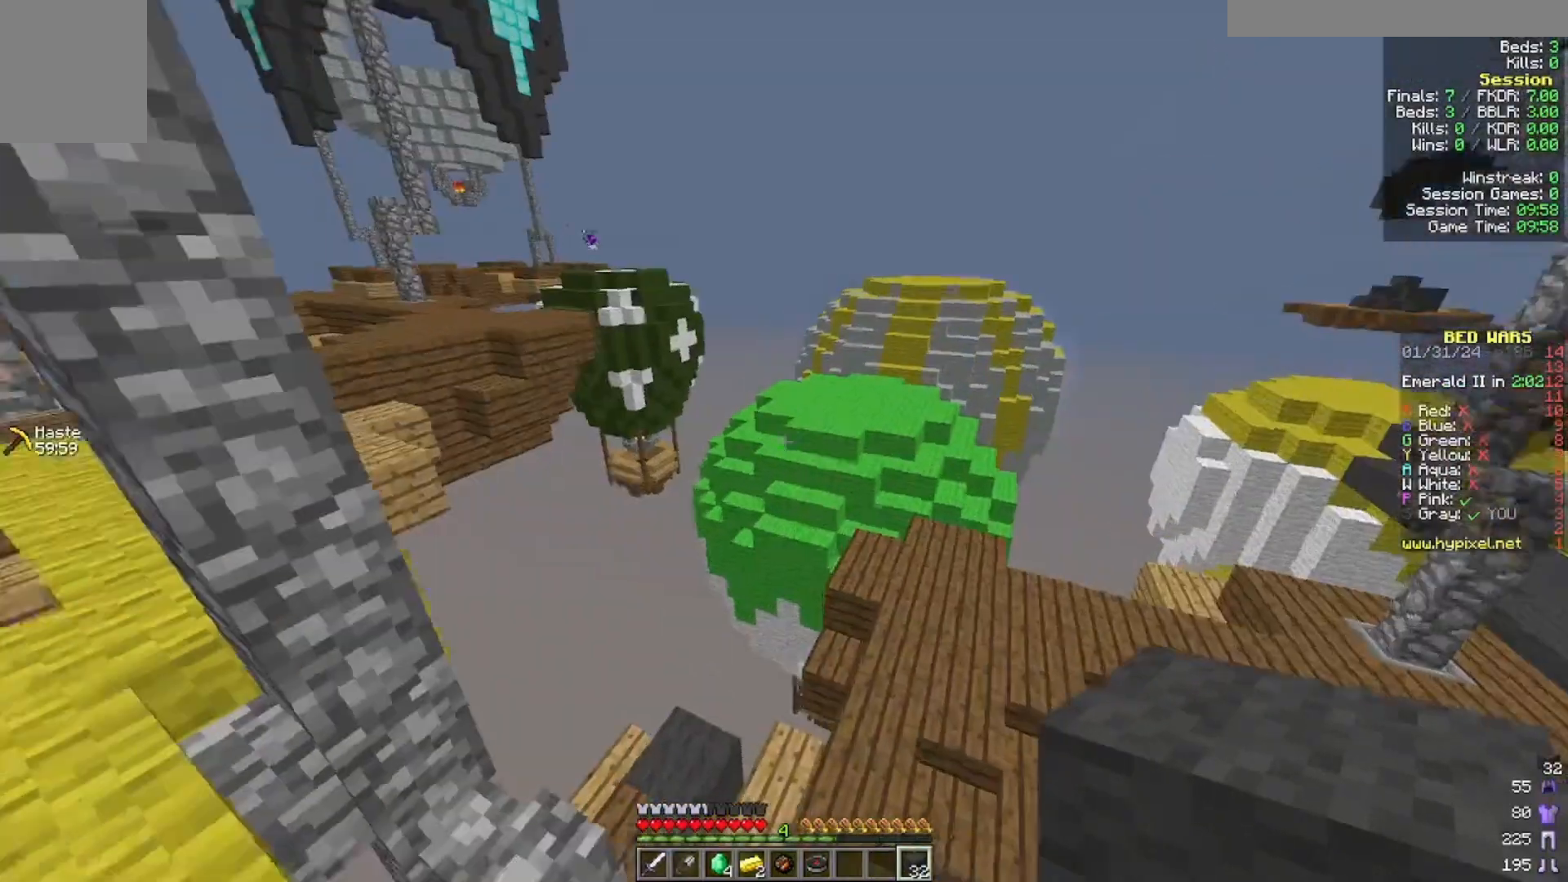
{"keys": ["w"], "mouse": [], "events": [[200, "w", "down"], [500, "a", "up"]]}
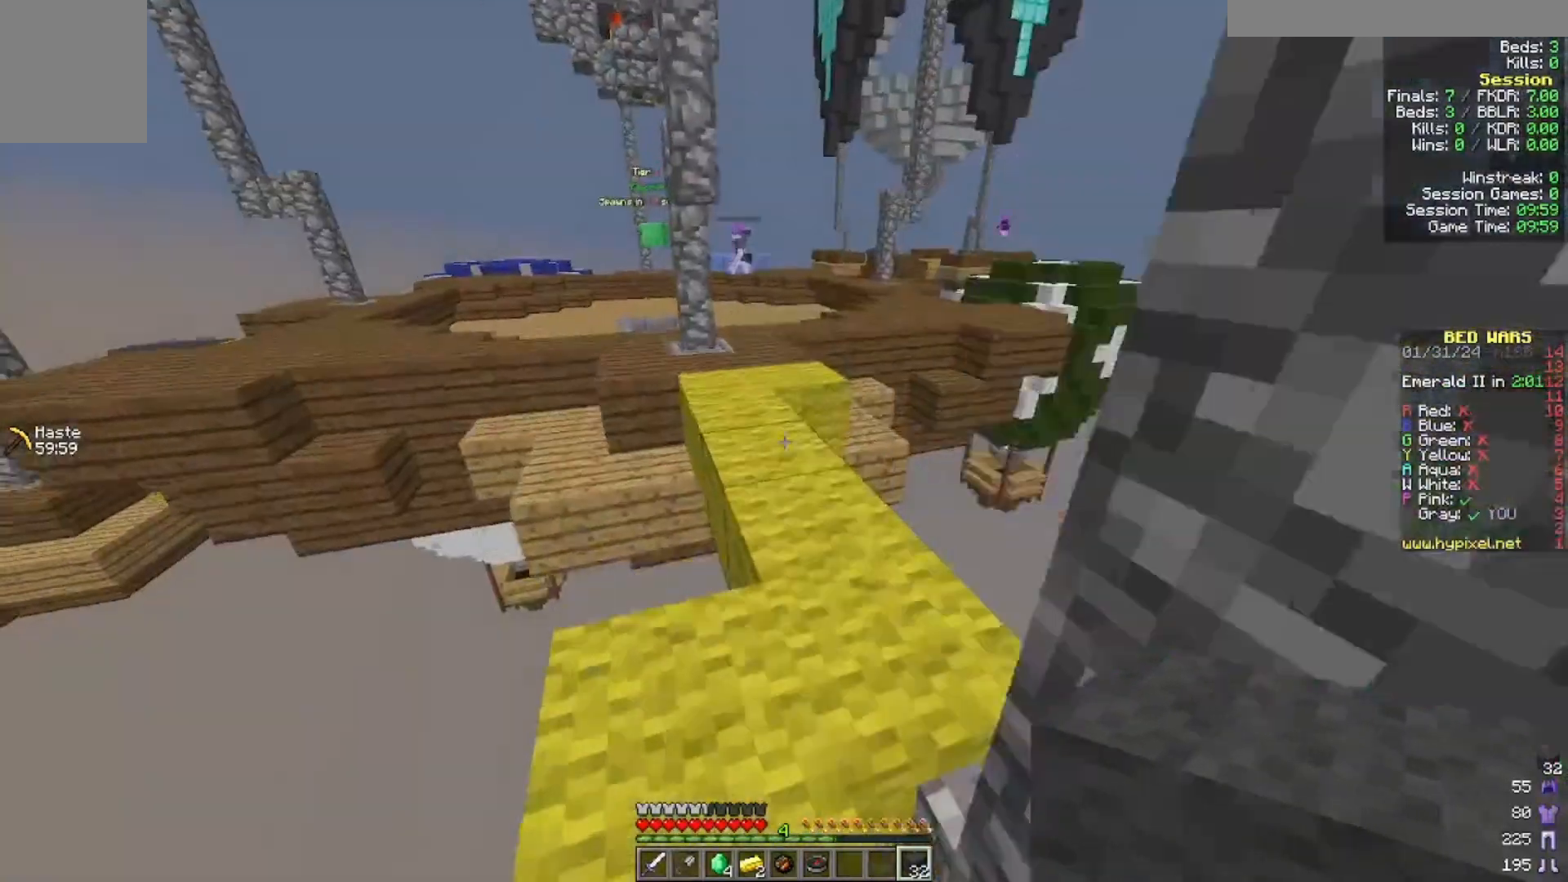
{"keys": ["w"], "mouse": [], "events": []}
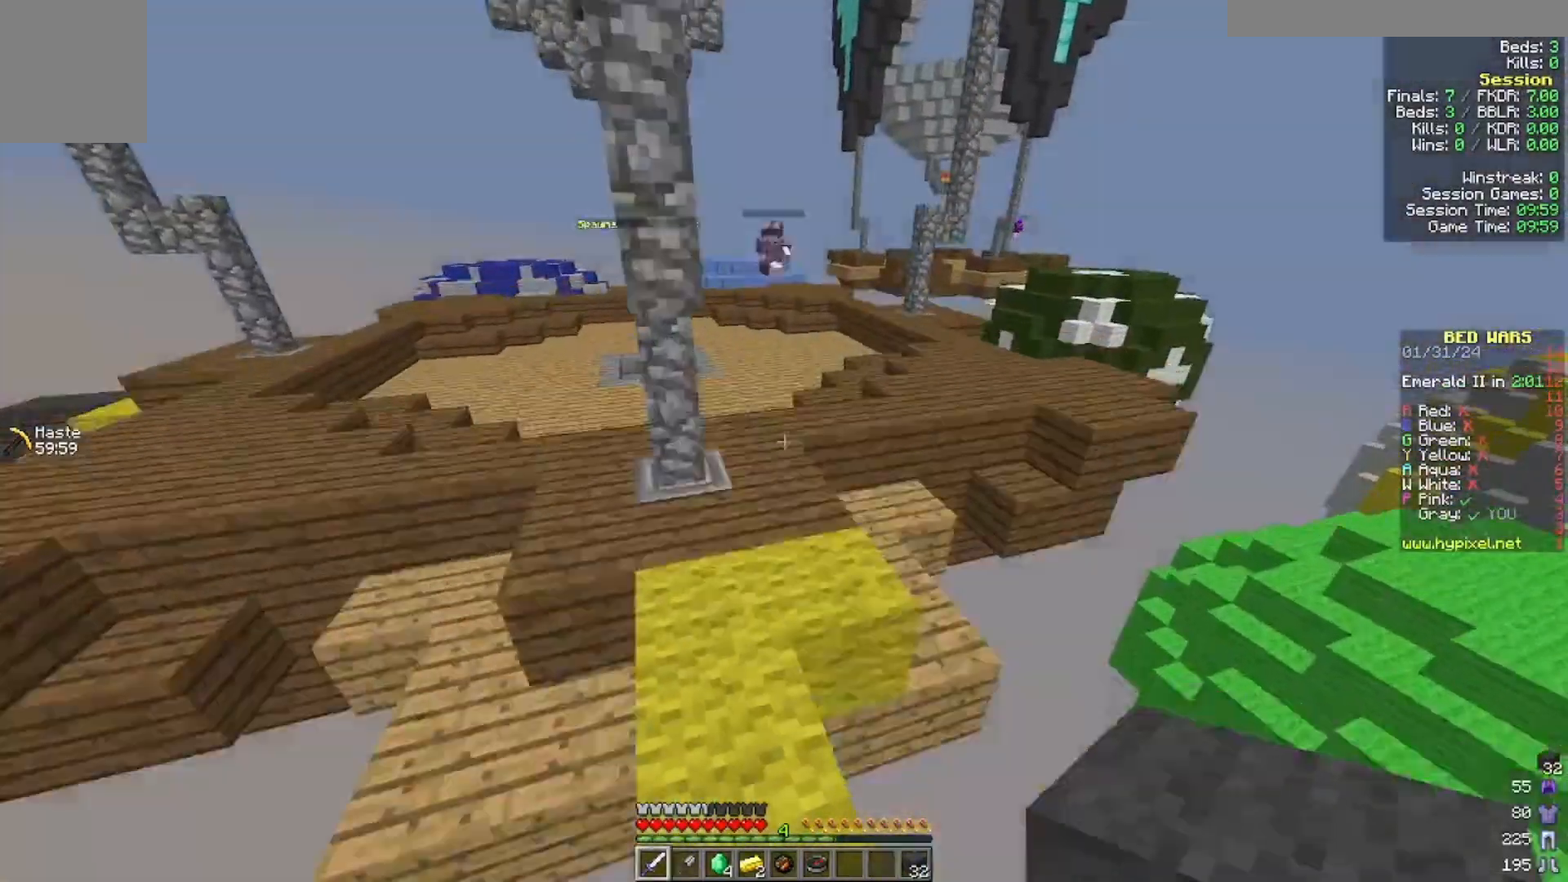
{"keys": ["w"], "mouse": [], "events": []}
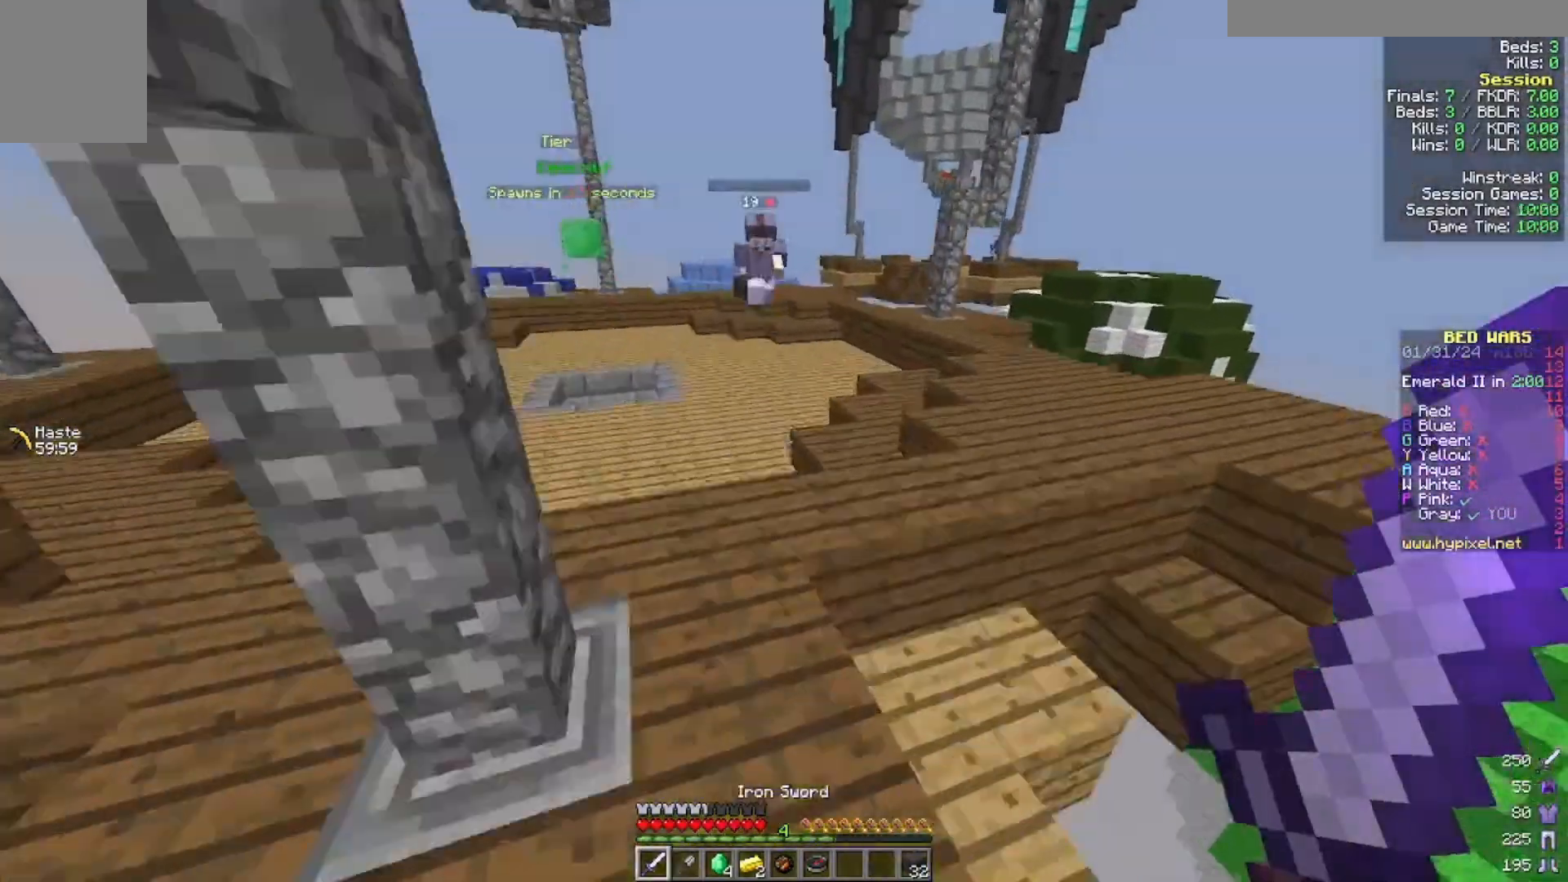
{"keys": ["w"], "mouse": [], "events": []}
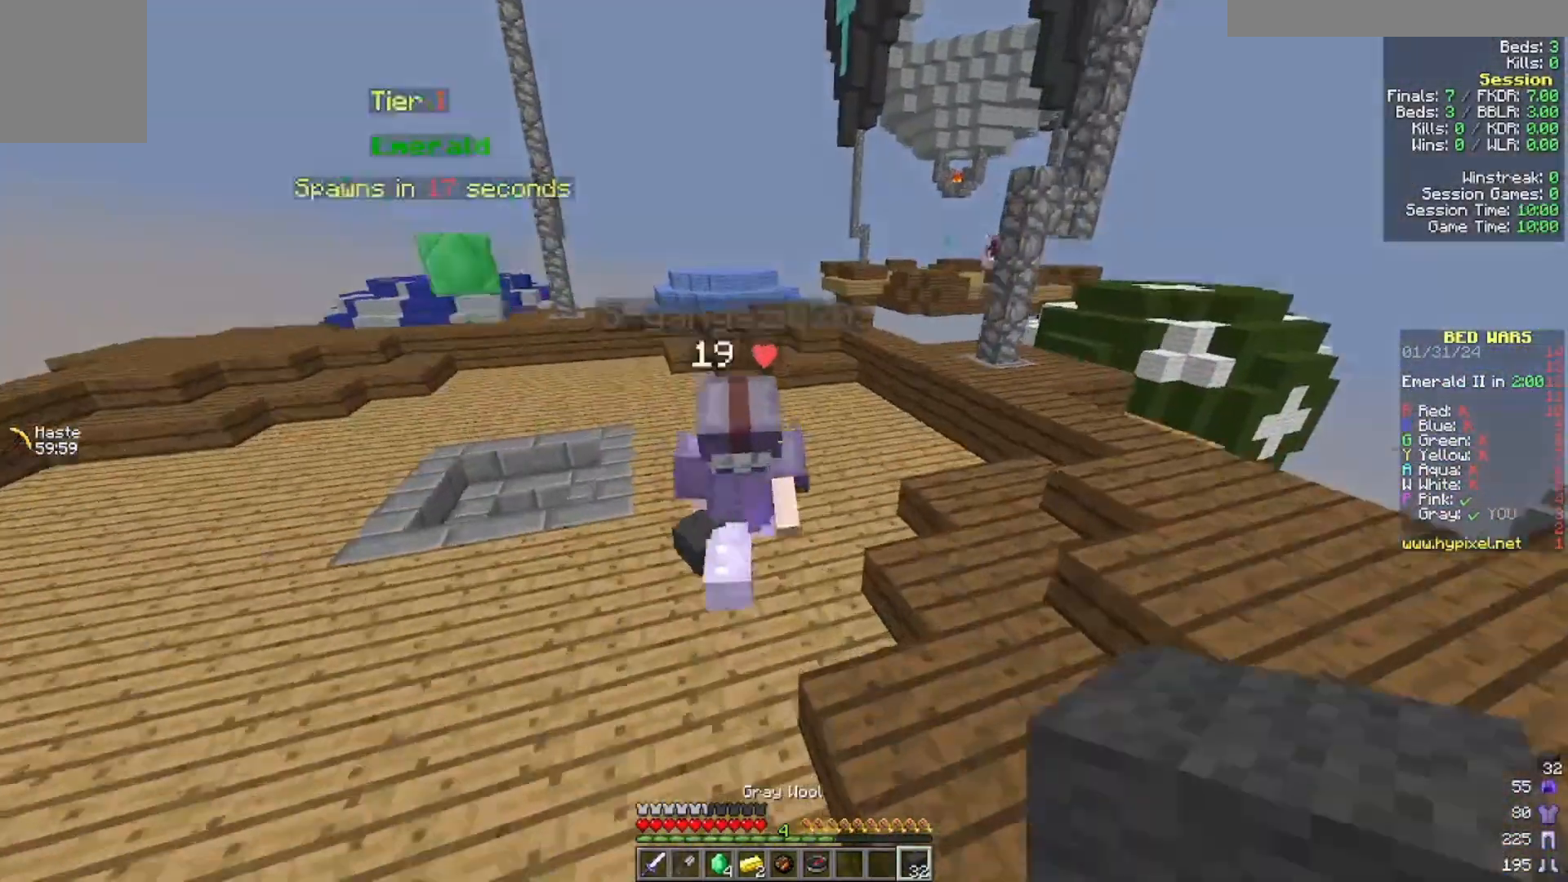
{"keys": ["w"], "mouse": [], "events": []}
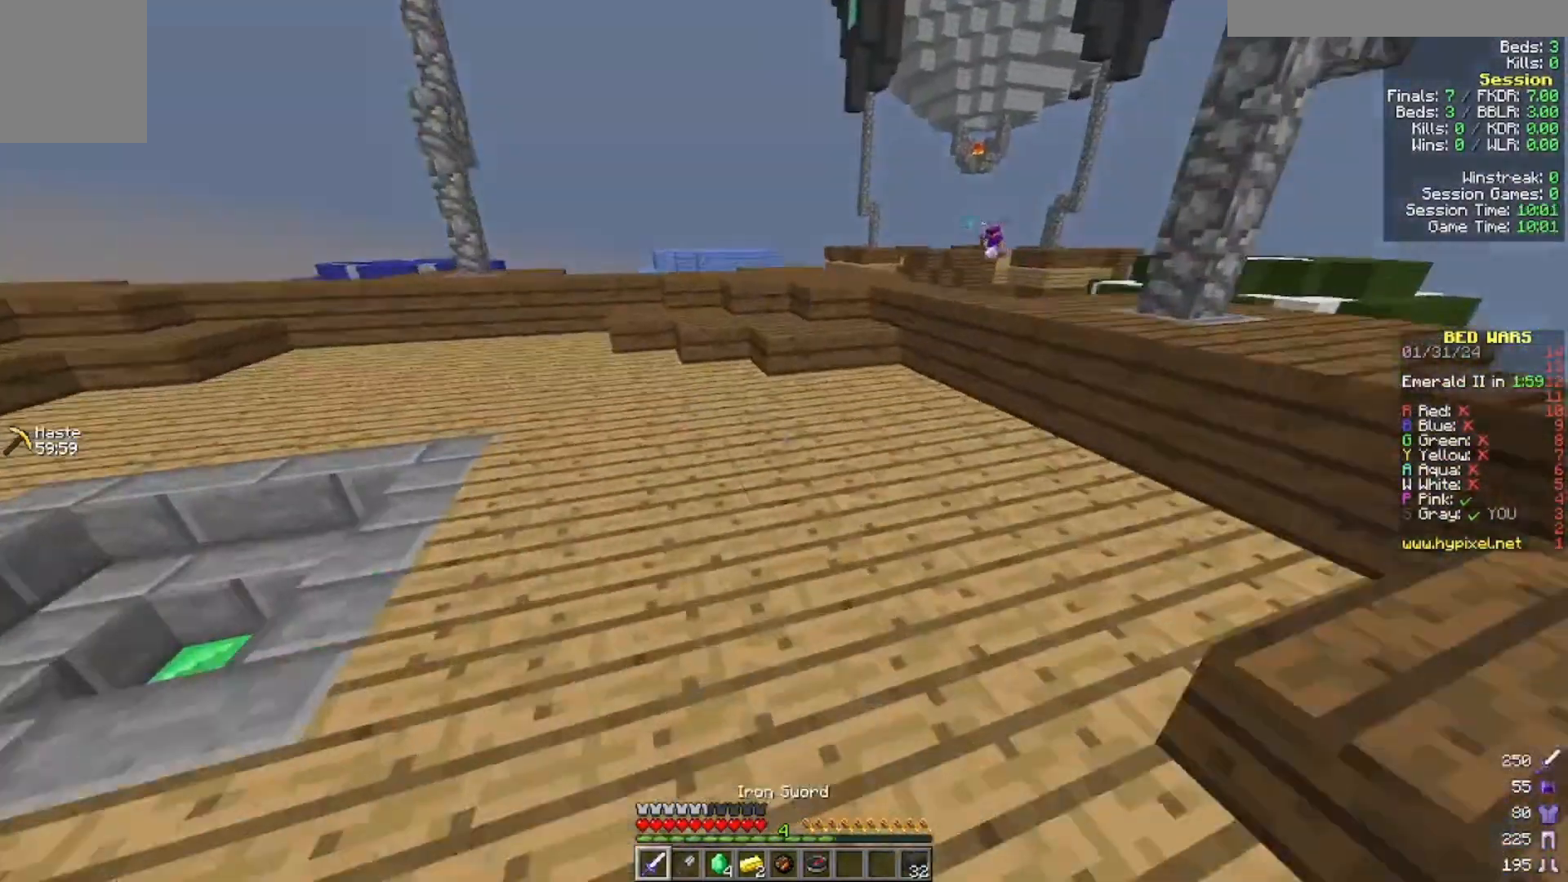
{"keys": ["w"], "mouse": [], "events": []}
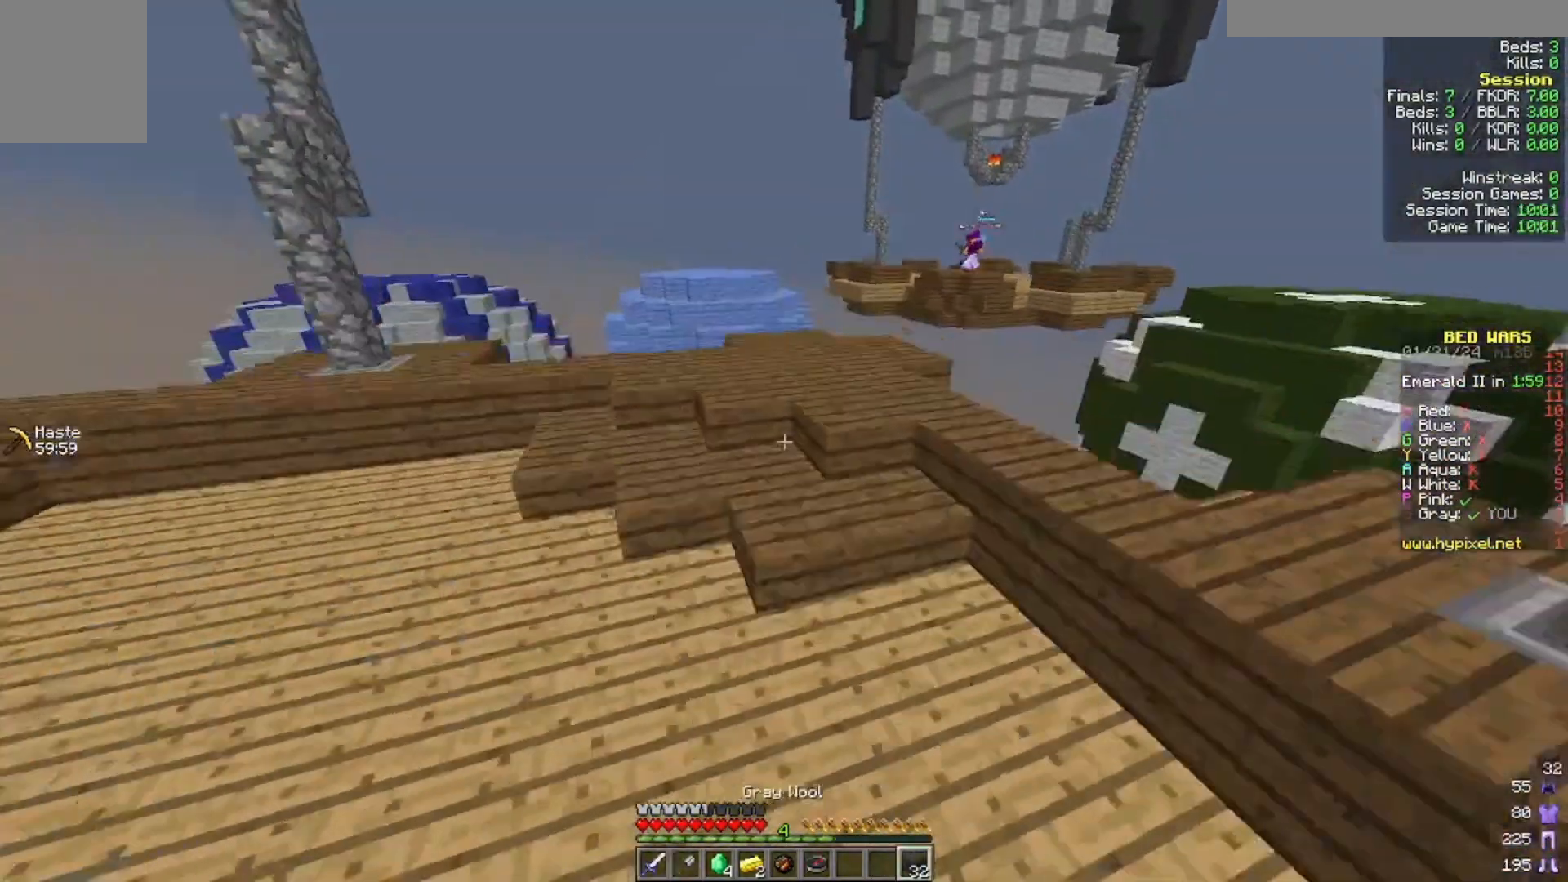
{"keys": ["w"], "mouse": [], "events": [[200, "a", "down"], [400, "a", "up"]]}
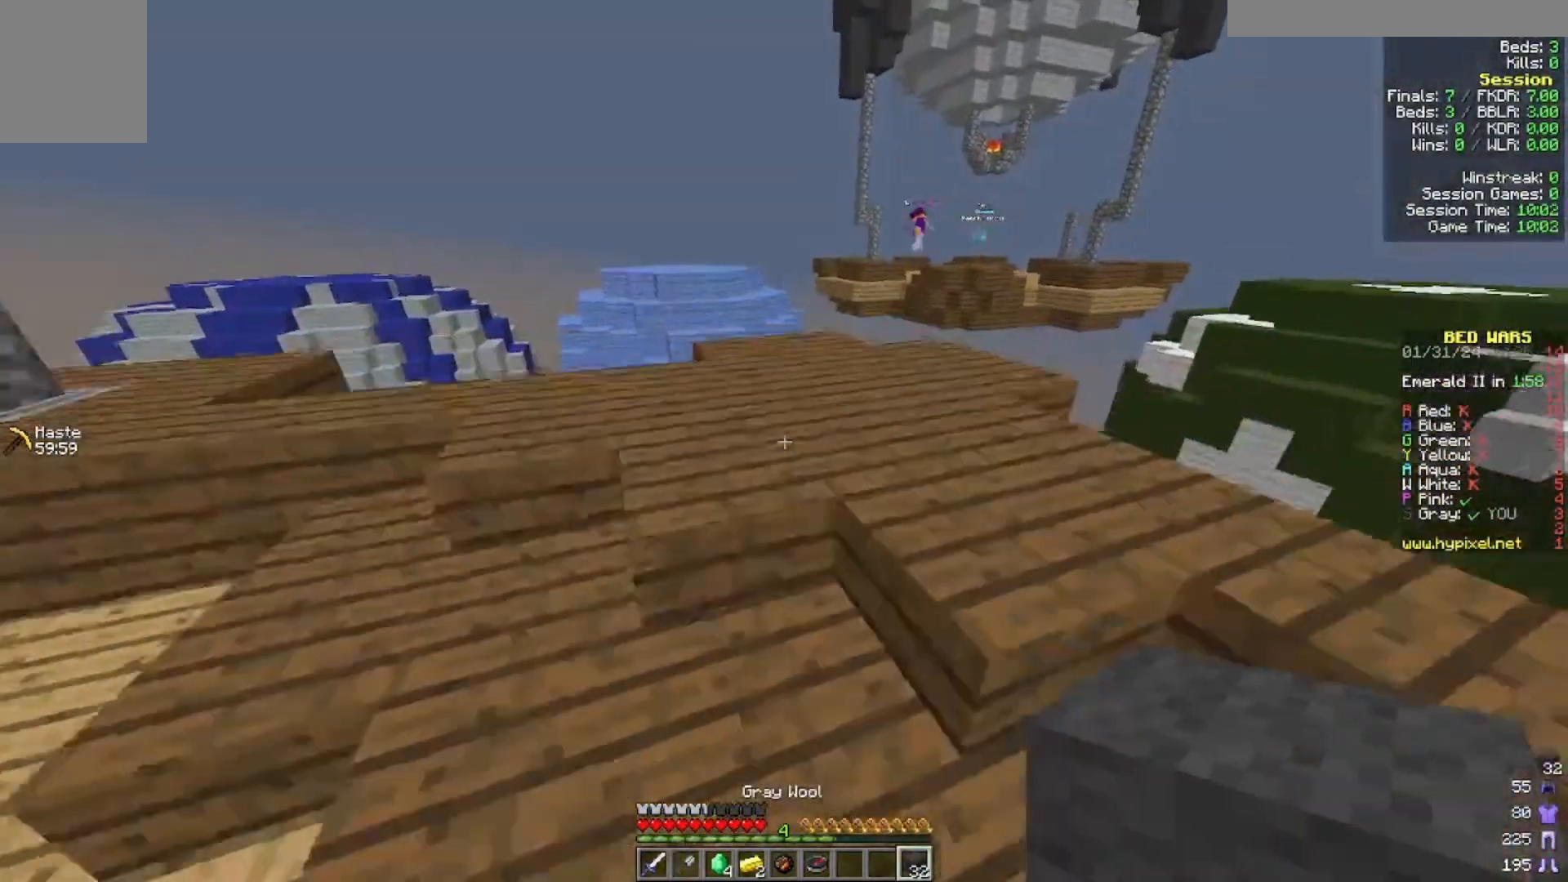
{"keys": [], "mouse": [], "events": [[200, "w", "up"]]}
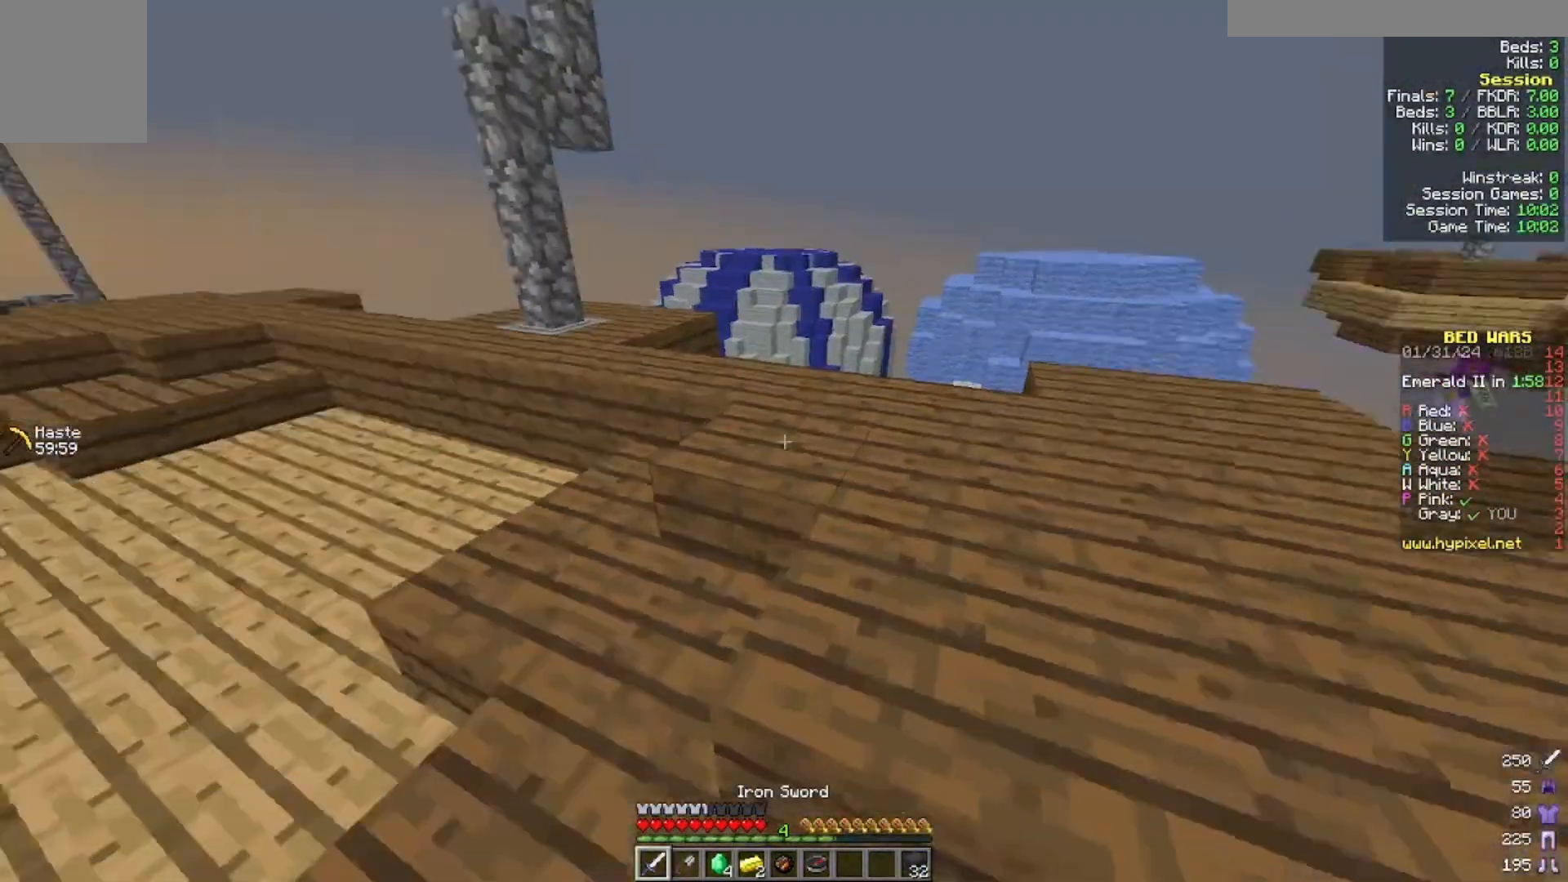
{"keys": [], "mouse": [], "events": []}
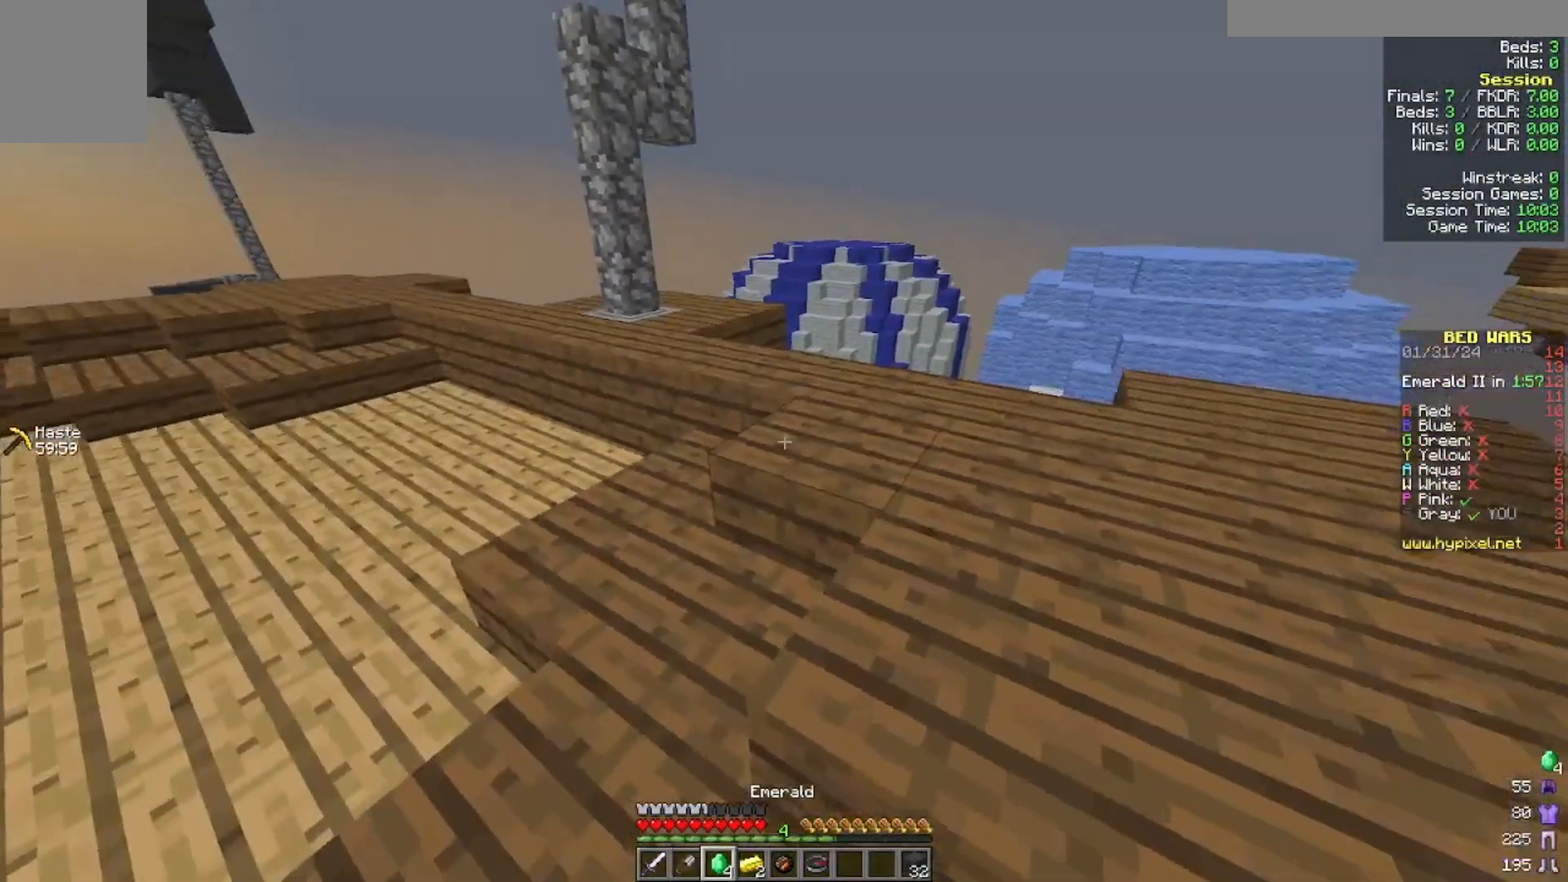
{"keys": [], "mouse": [], "events": []}
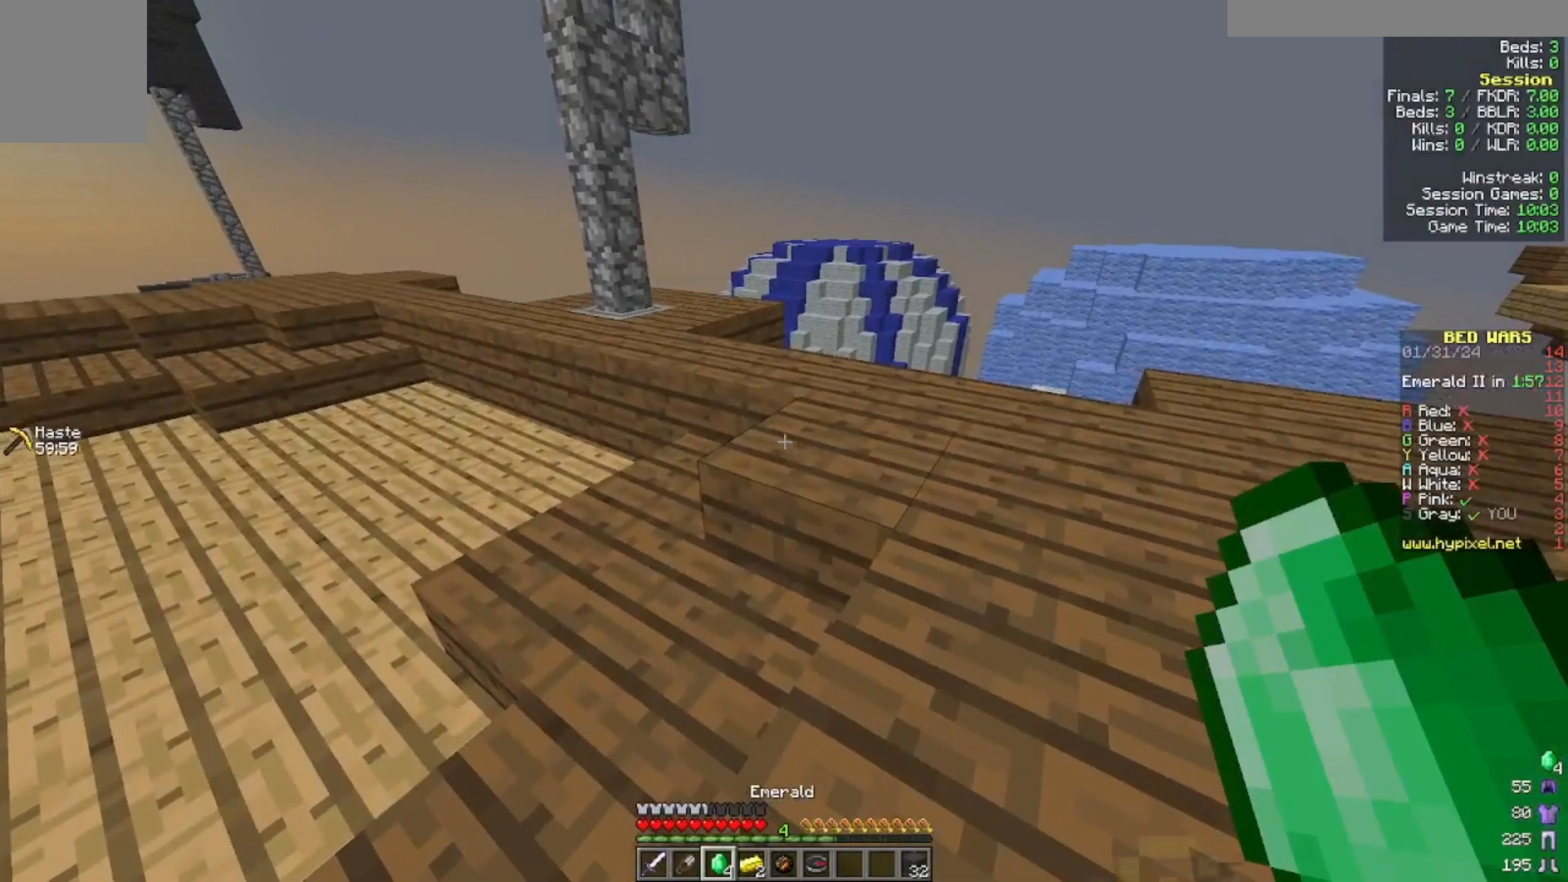
{"keys": ["a", "w"], "mouse": [], "events": [[200, "a", "down"], [400, "w", "down"]]}
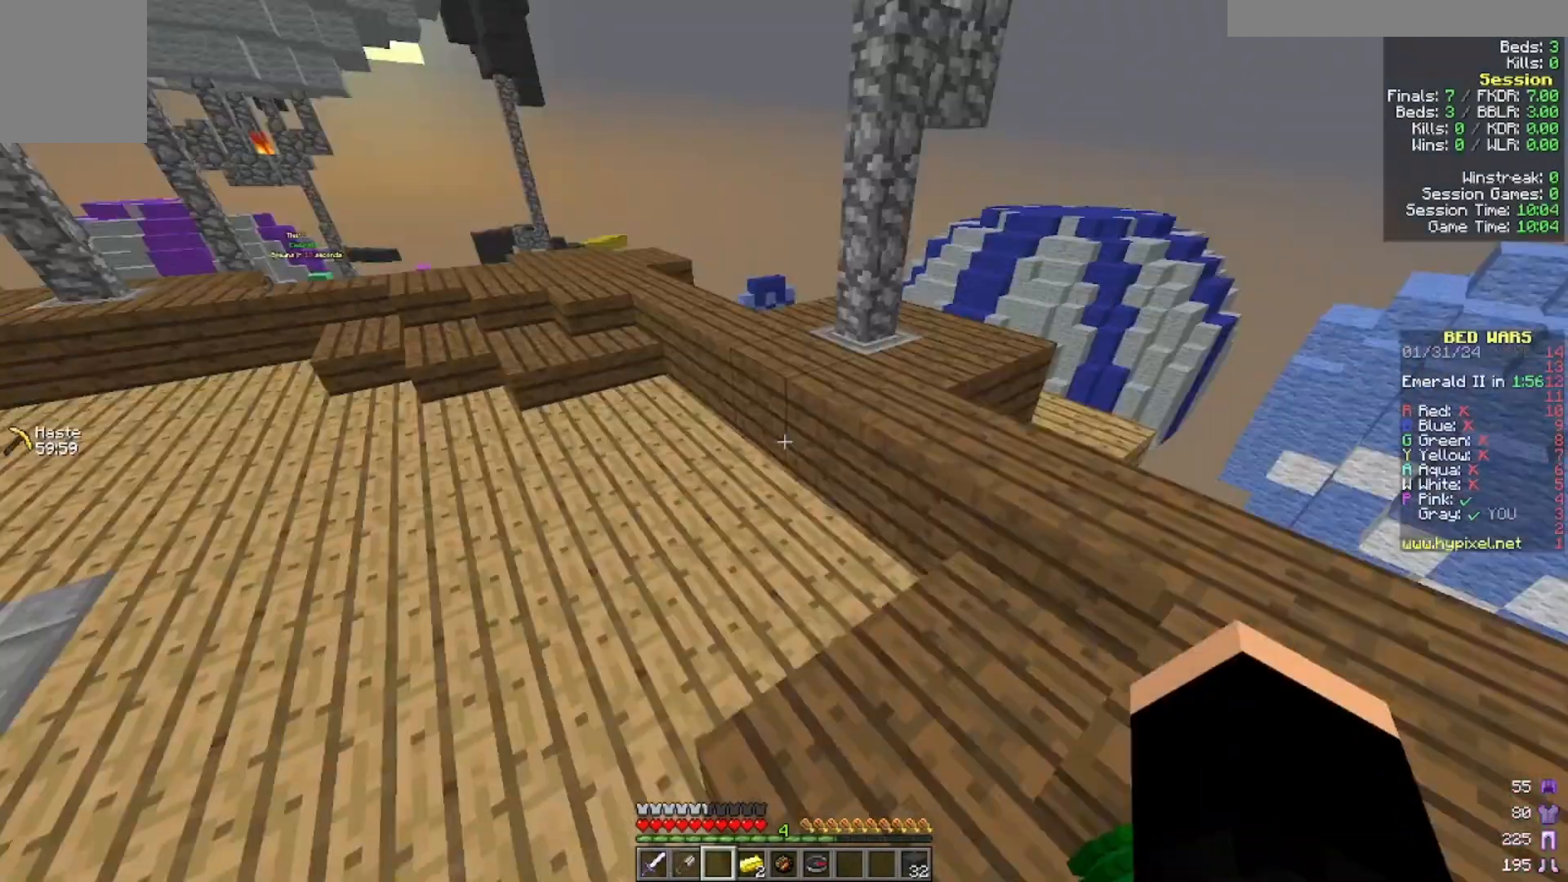
{"keys": ["a", "w"], "mouse": [], "events": []}
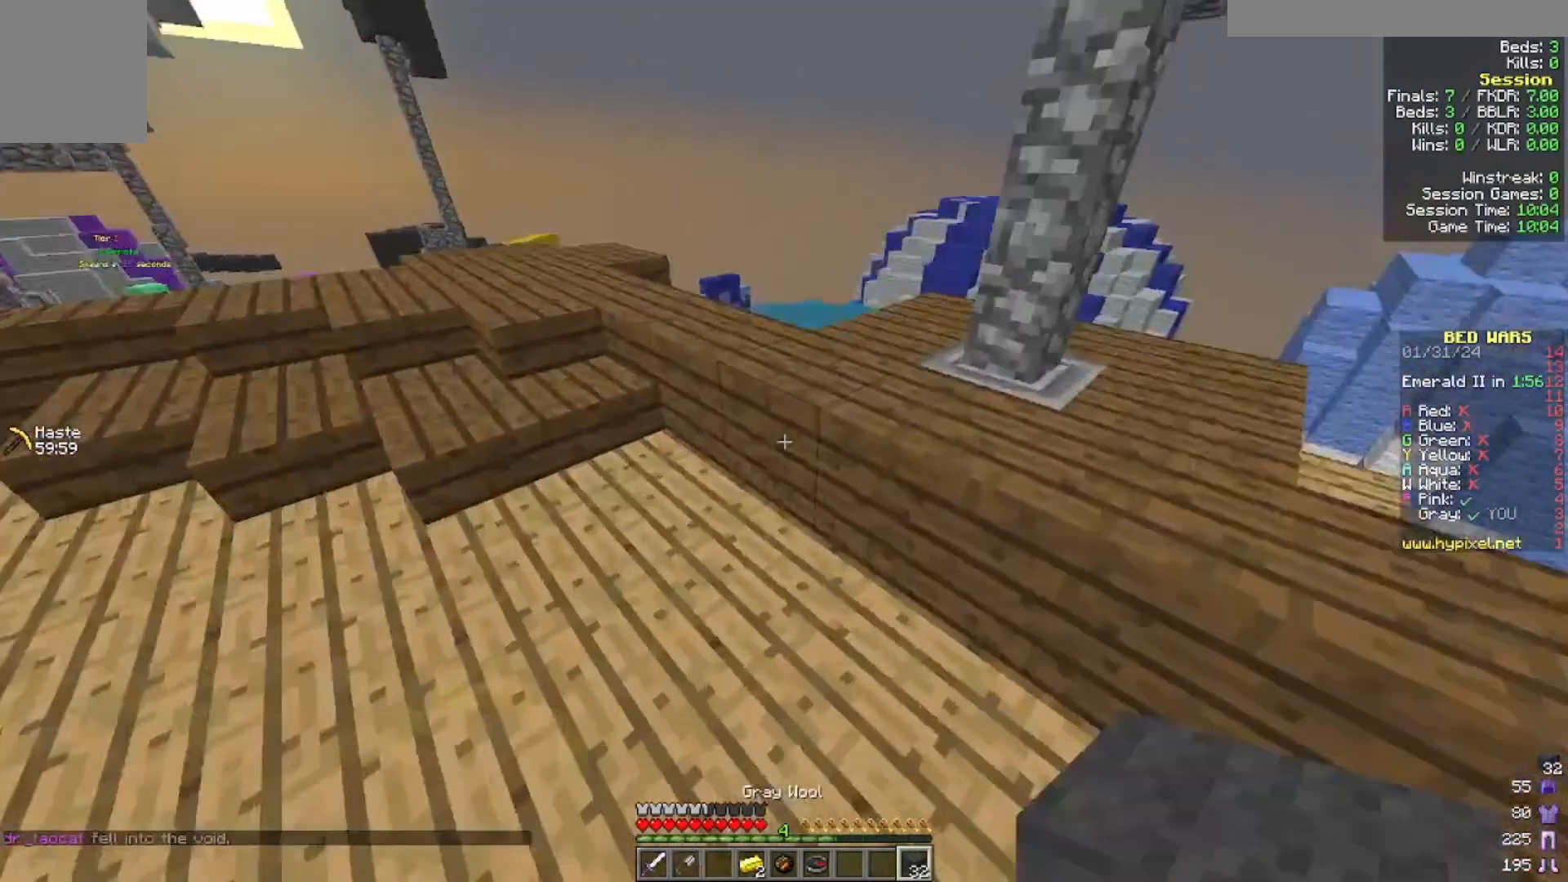
{"keys": ["a", "w"], "mouse": [], "events": []}
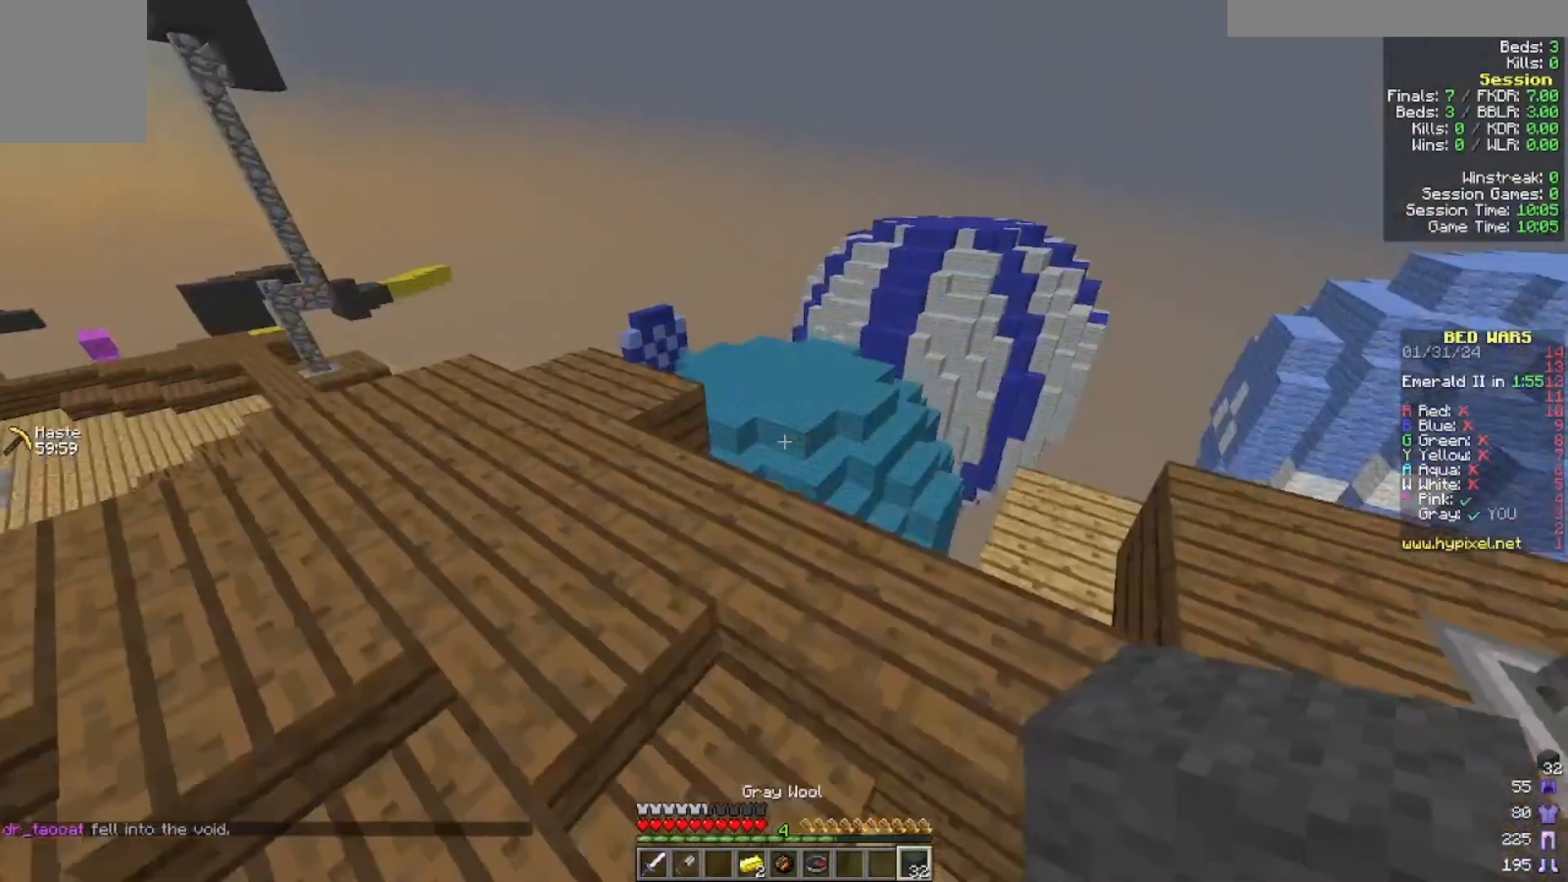
{"keys": ["a"], "mouse": [], "events": [[200, "w", "up"]]}
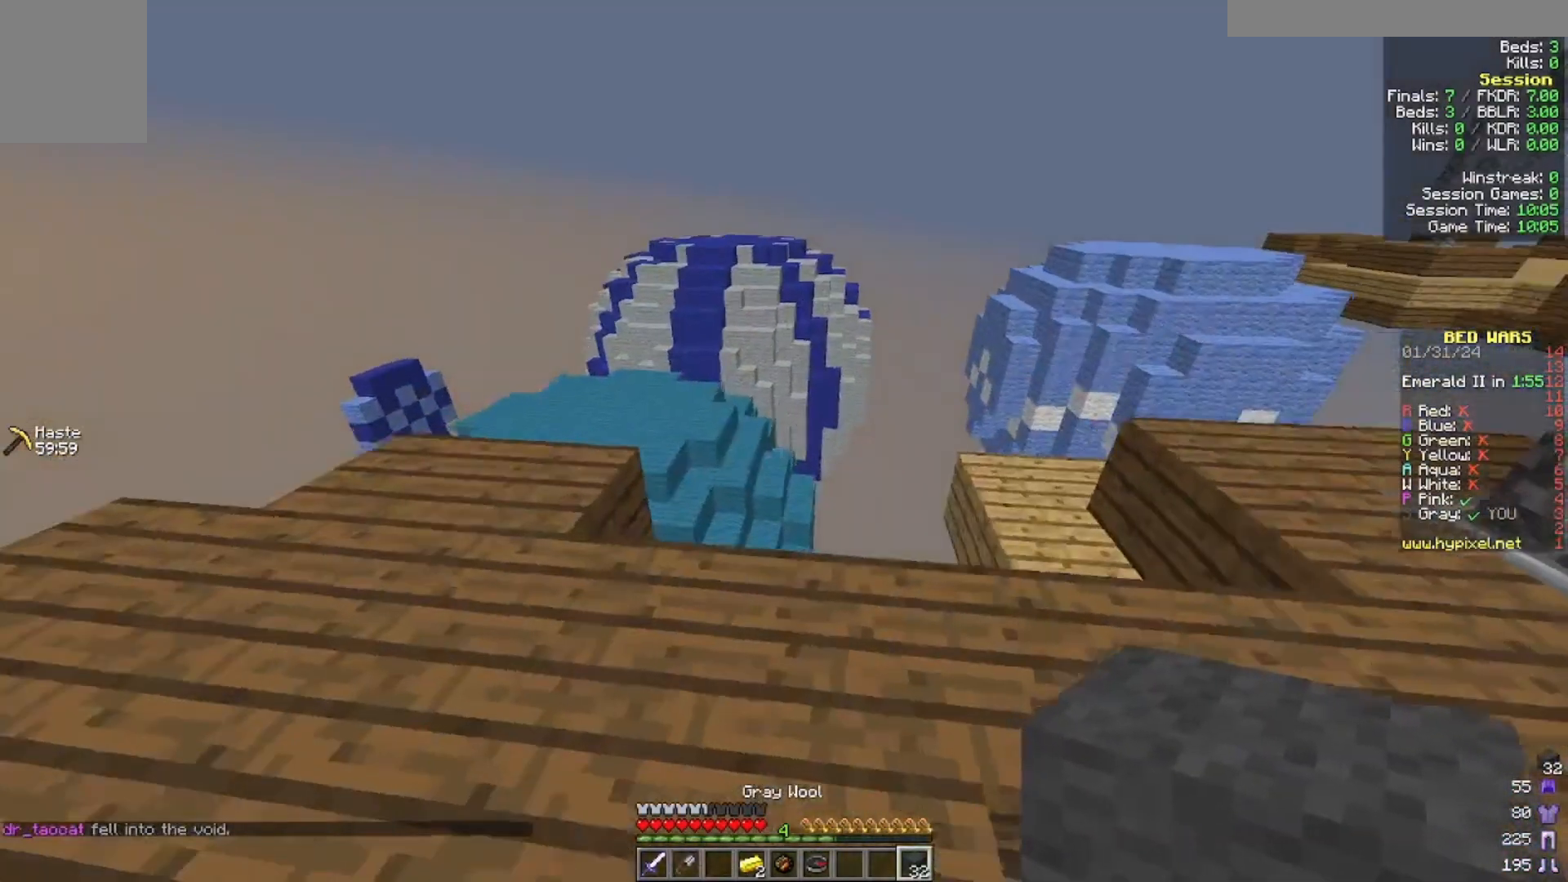
{"keys": ["a"], "mouse": [], "events": []}
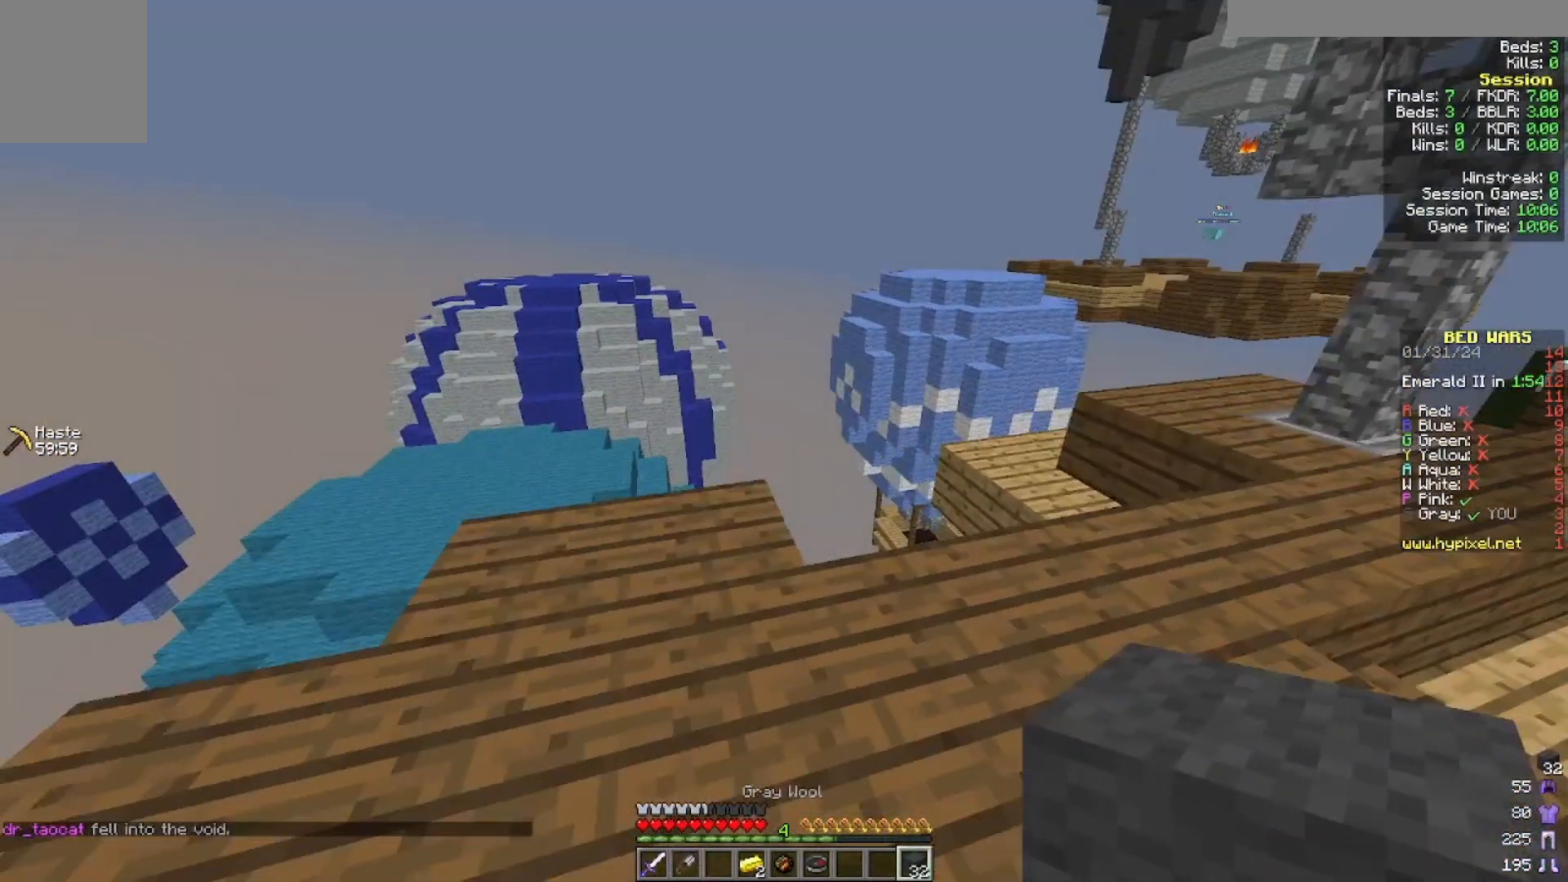
{"keys": ["w"], "mouse": [], "events": [[200, "a", "up"], [500, "w", "down"]]}
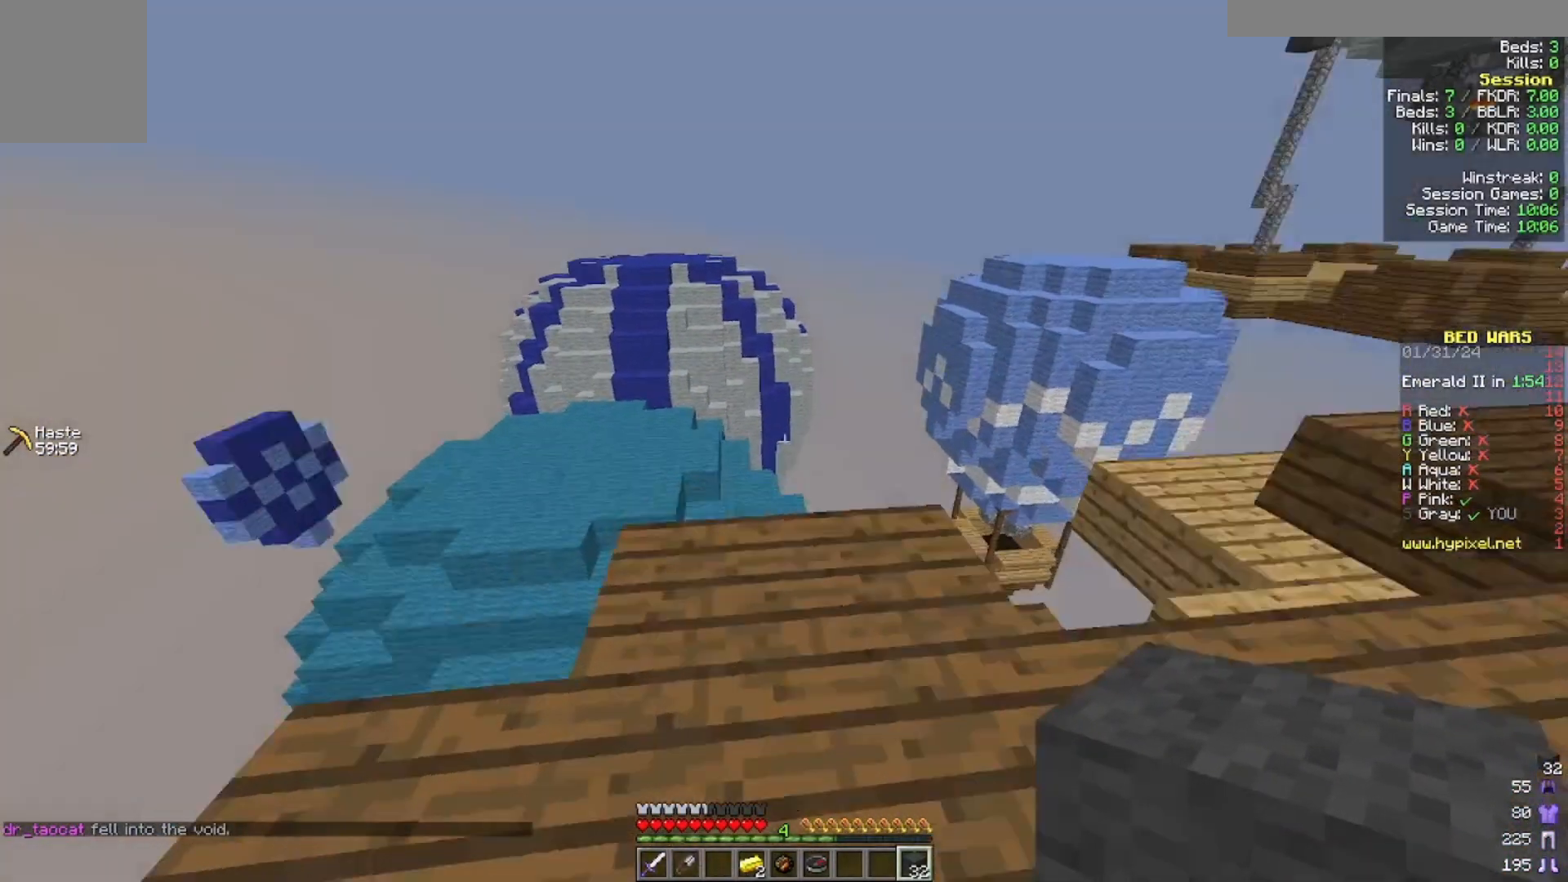
{"keys": [], "mouse": [], "events": [[300, "w", "up"]]}
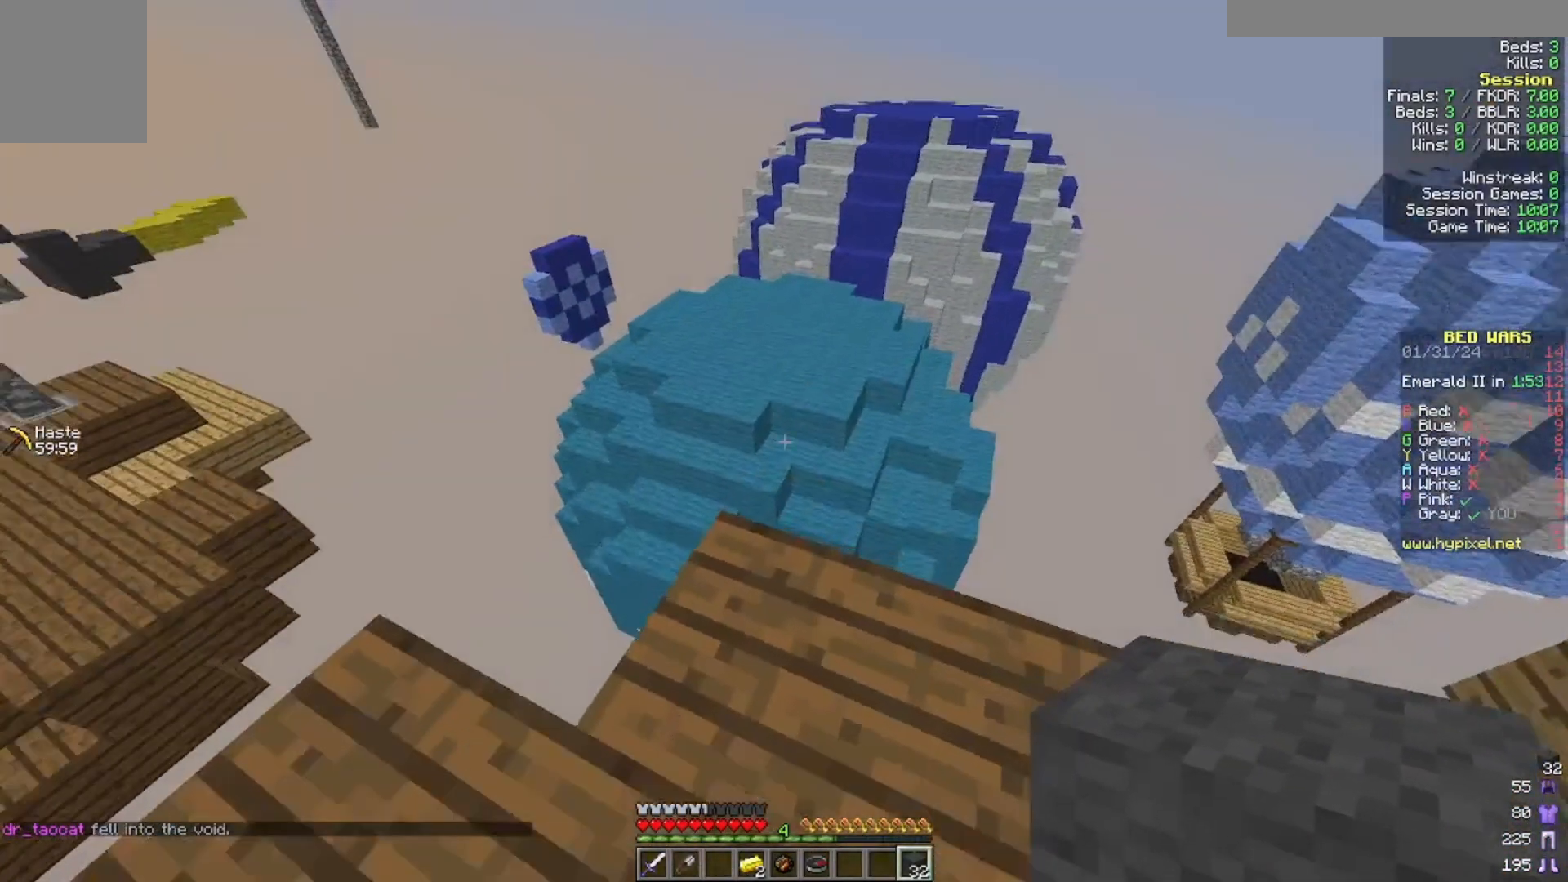
{"keys": ["w"], "mouse": [], "events": [[200, "w", "down"]]}
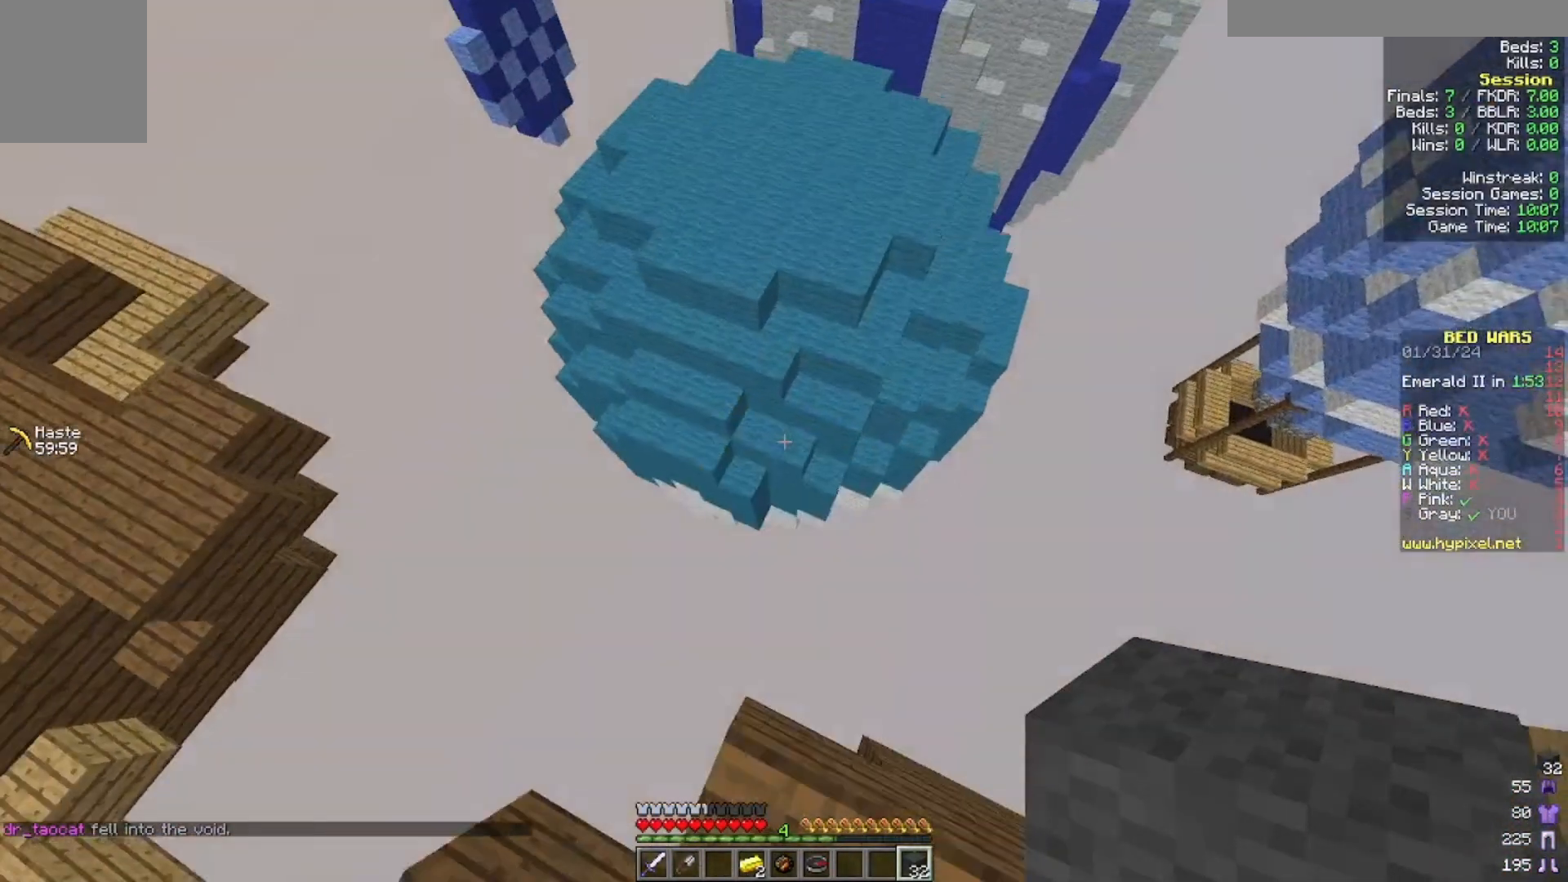
{"keys": ["w"], "mouse": [], "events": []}
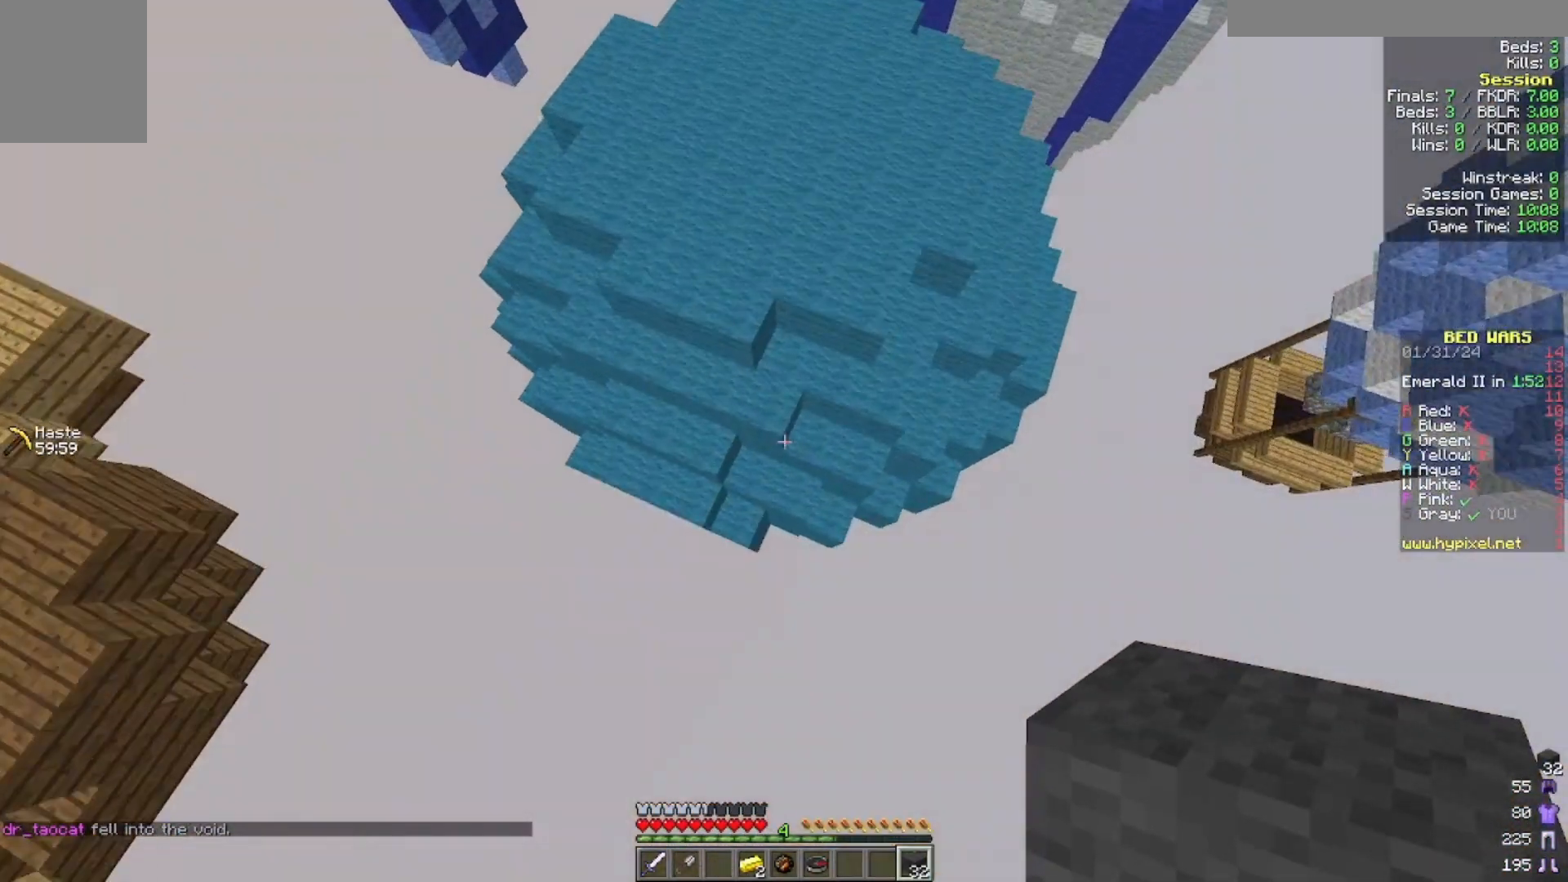
{"keys": ["w"], "mouse": [], "events": []}
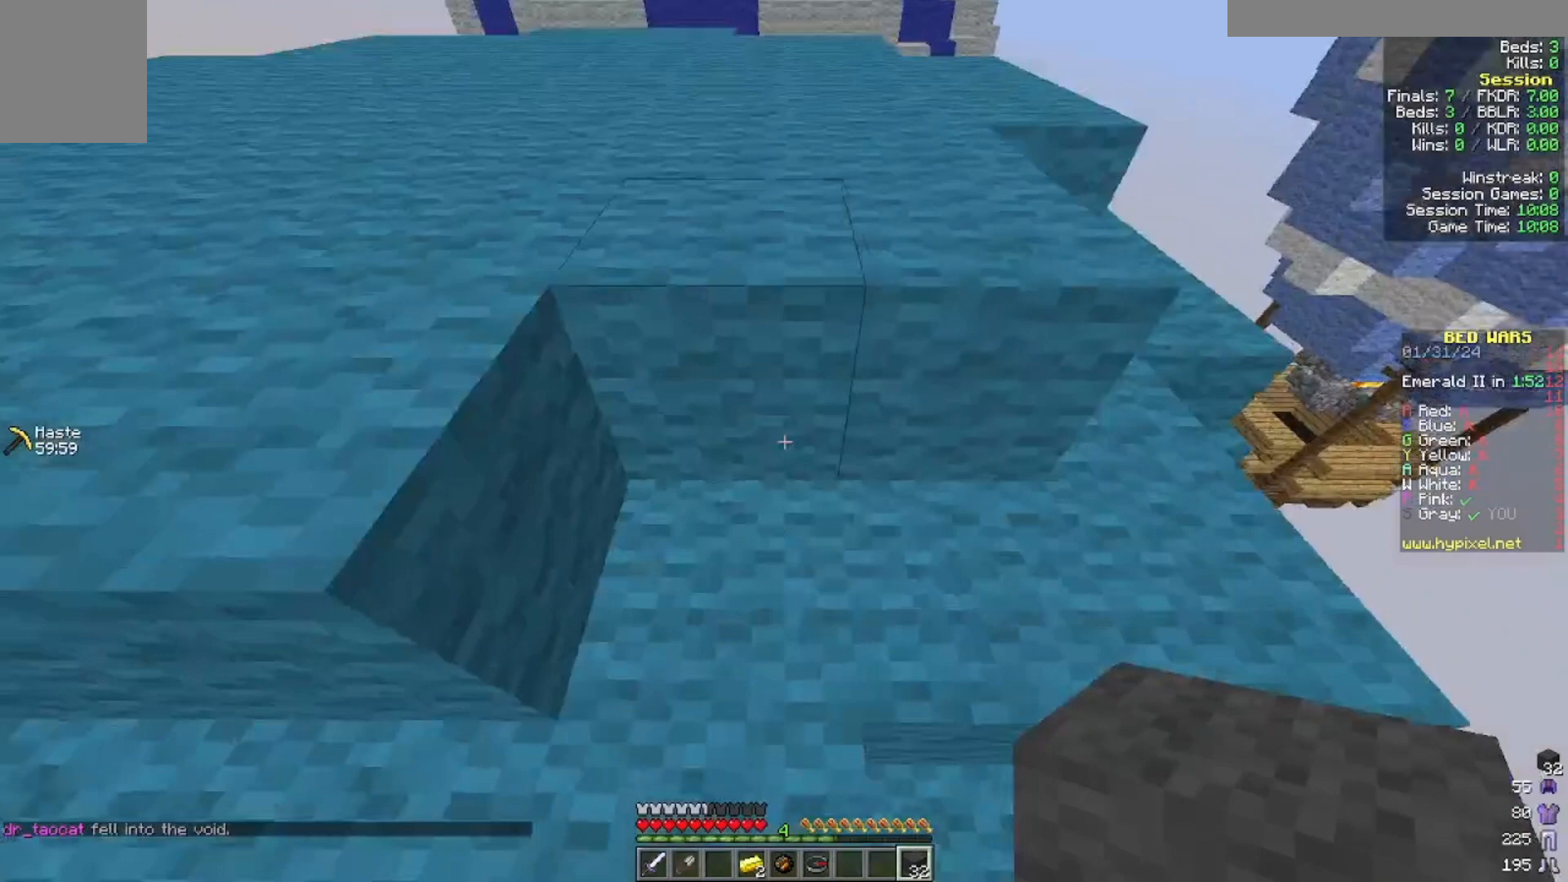
{"keys": ["w"], "mouse": [], "events": []}
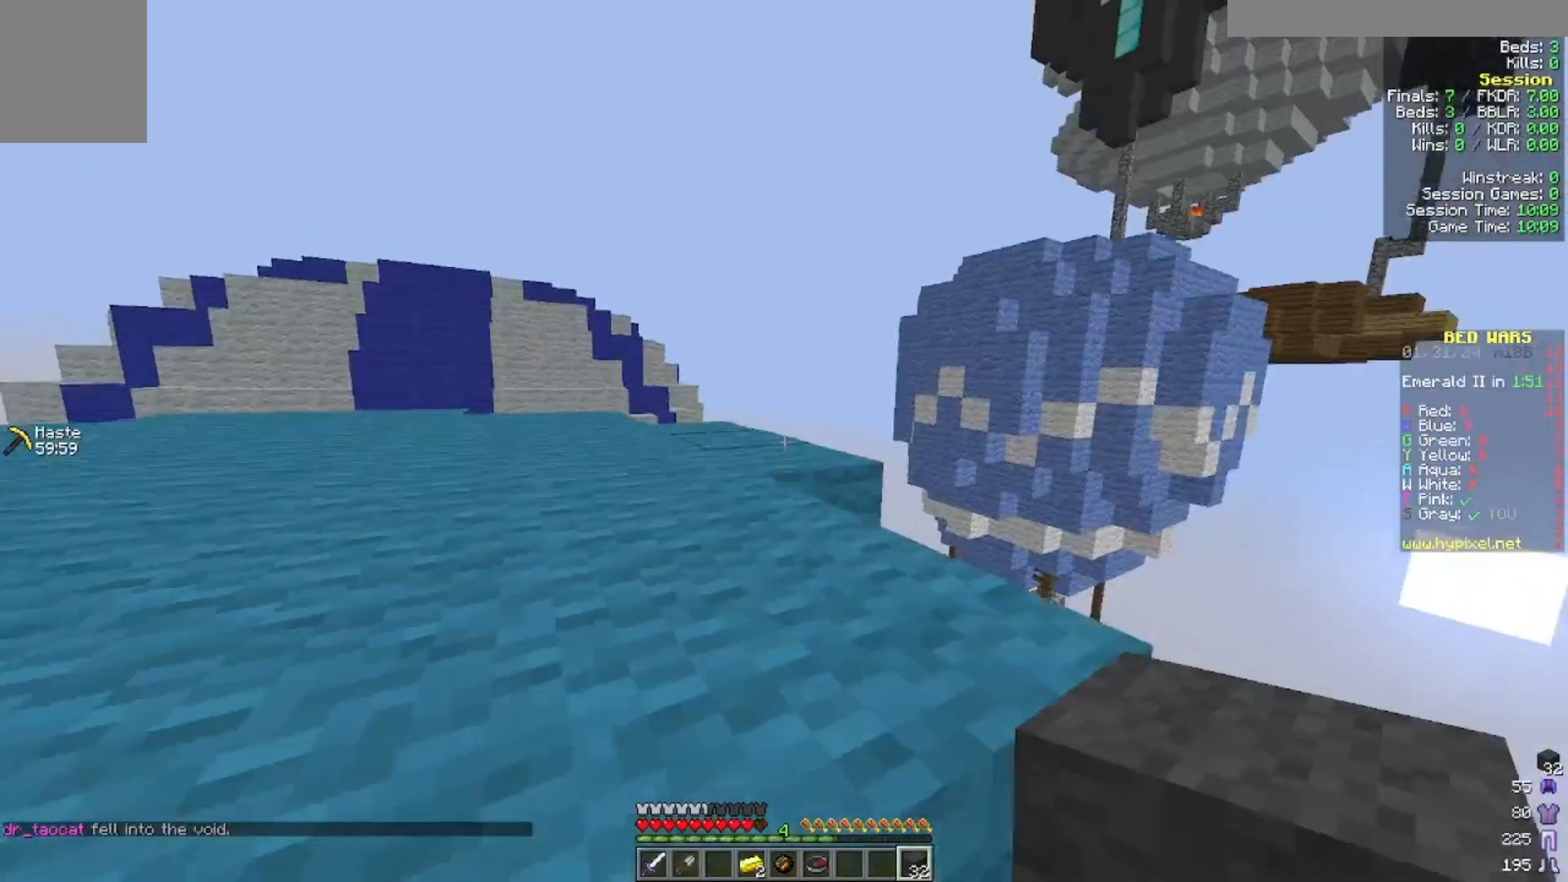
{"keys": ["a", "w"], "mouse": [], "events": [[33, "a", "down"]]}
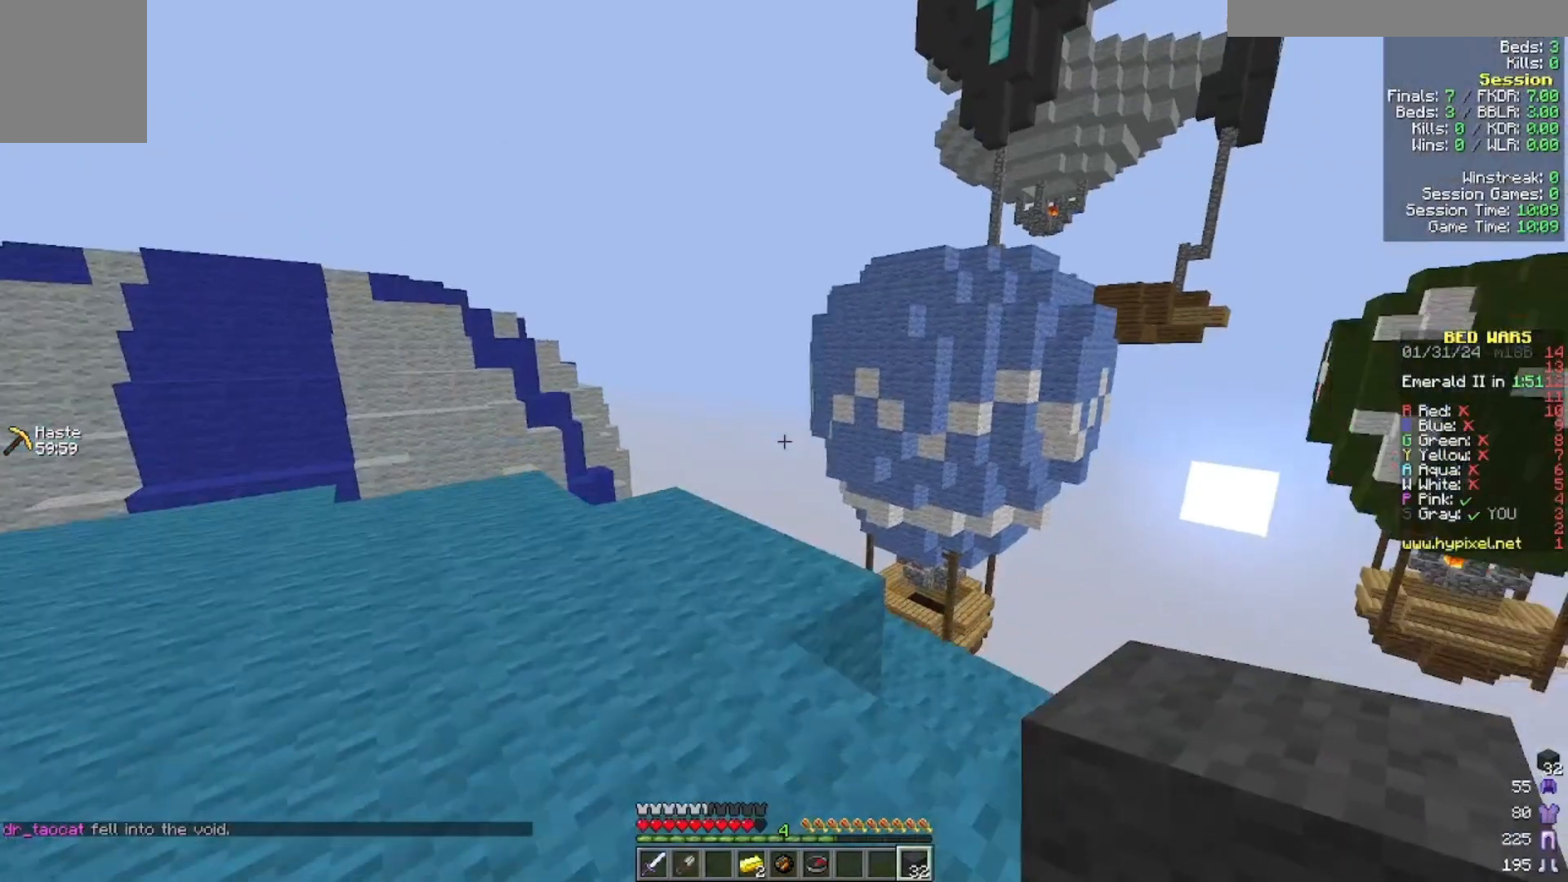
{"keys": ["a", "w"], "mouse": [], "events": []}
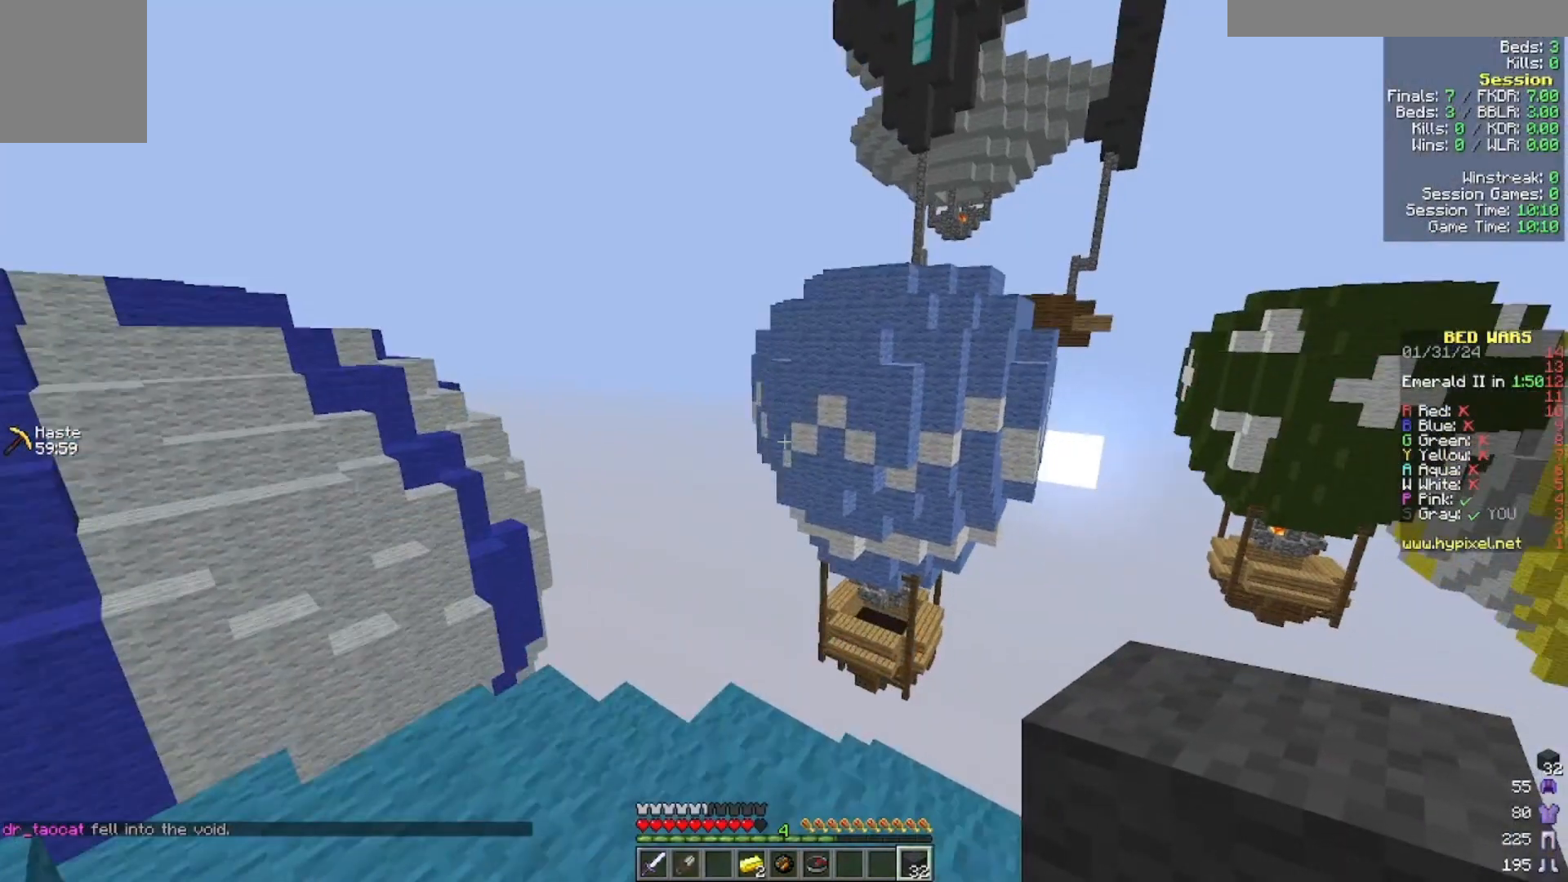
{"keys": ["a", "s"], "mouse": [], "events": [[200, "w", "up"], [300, "s", "down"]]}